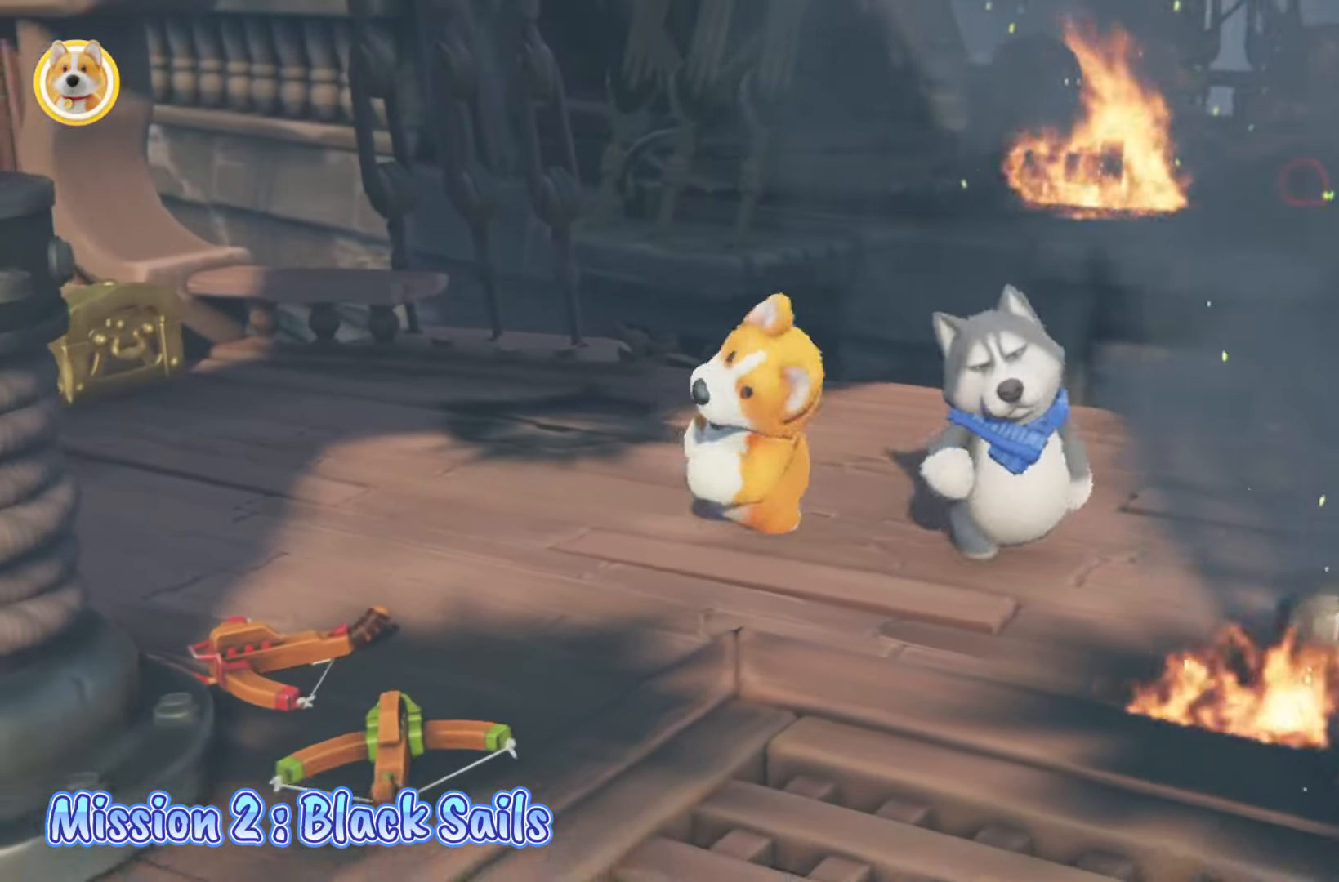
Gameplay with a controller (Xbox layout); each line is a JSON object with the inputs held at the frame after it. "events" lists button and stick changes between this image and that frame as [ms after this image, input, new state], when the widget could be followed in between.
{"buttons": [], "left_stick": "right", "right_stick": "center", "events": [[133, "right_stick", "center"], [400, "left_stick", "up-right"], [467, "left_stick", "right"]]}
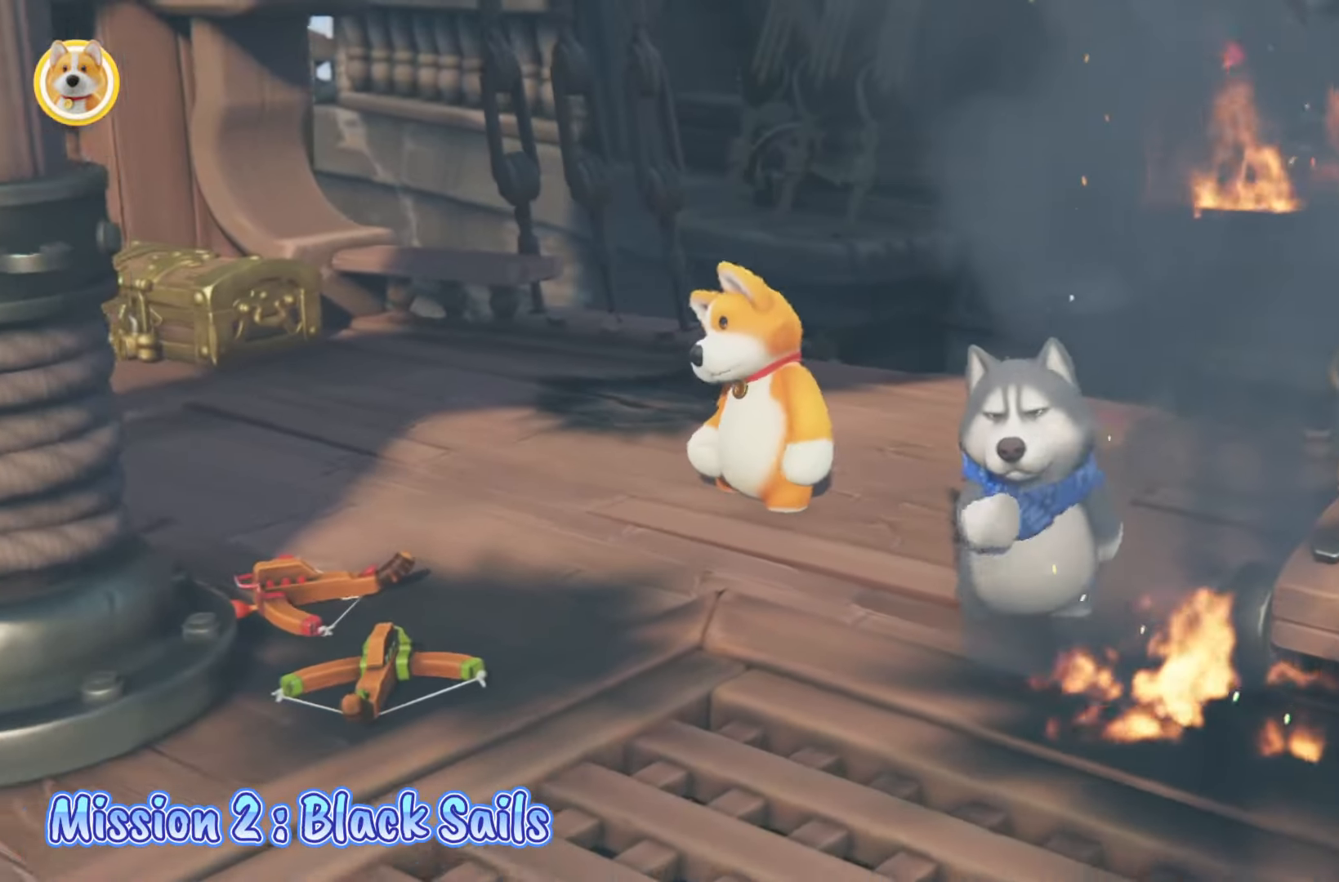
{"buttons": [], "left_stick": "center", "right_stick": "right", "events": [[317, "left_stick", "down-right"], [483, "left_stick", "center"], [500, "right_stick", "right"]]}
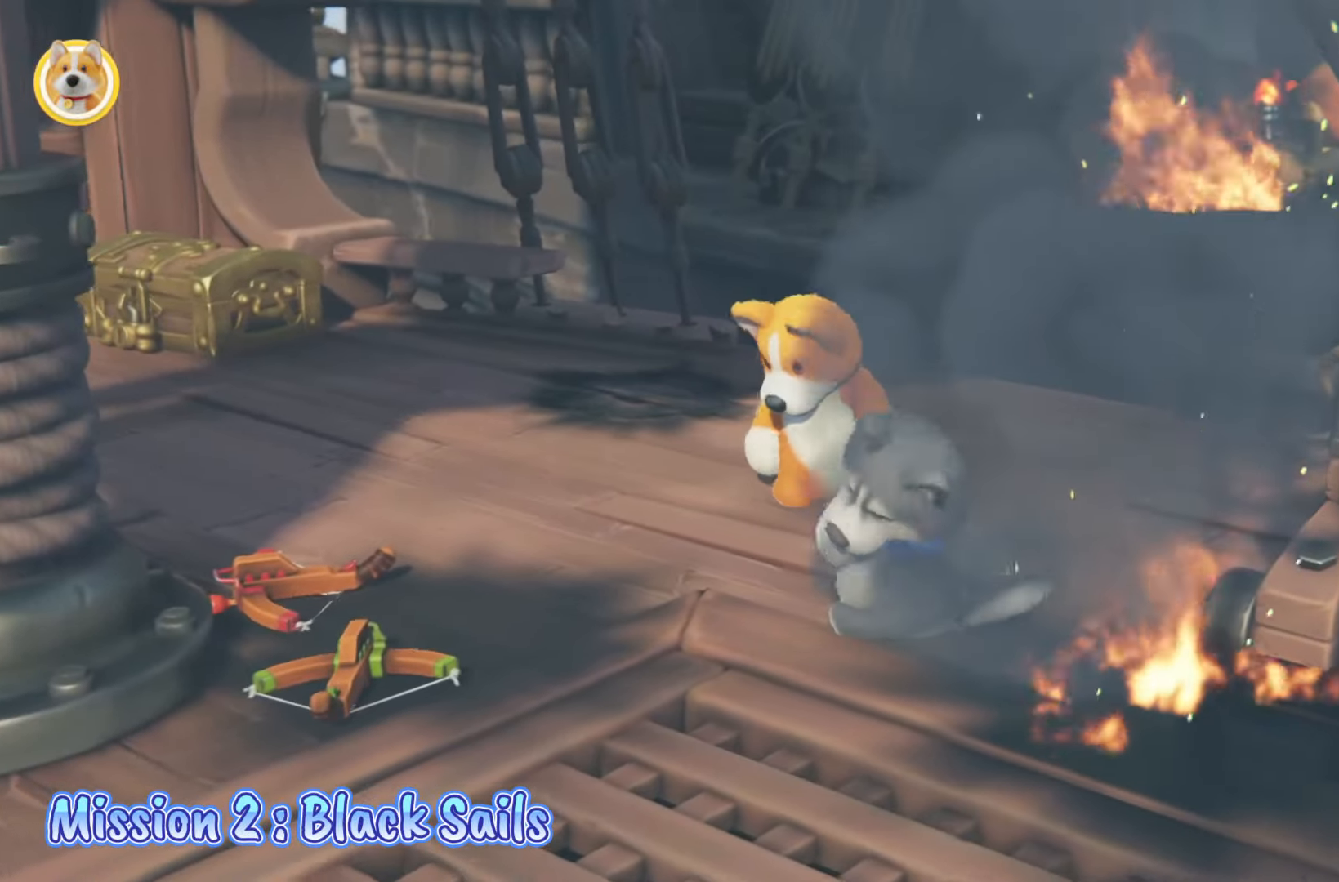
{"buttons": [], "left_stick": "center", "right_stick": "center", "events": [[183, "right_stick", "center"]]}
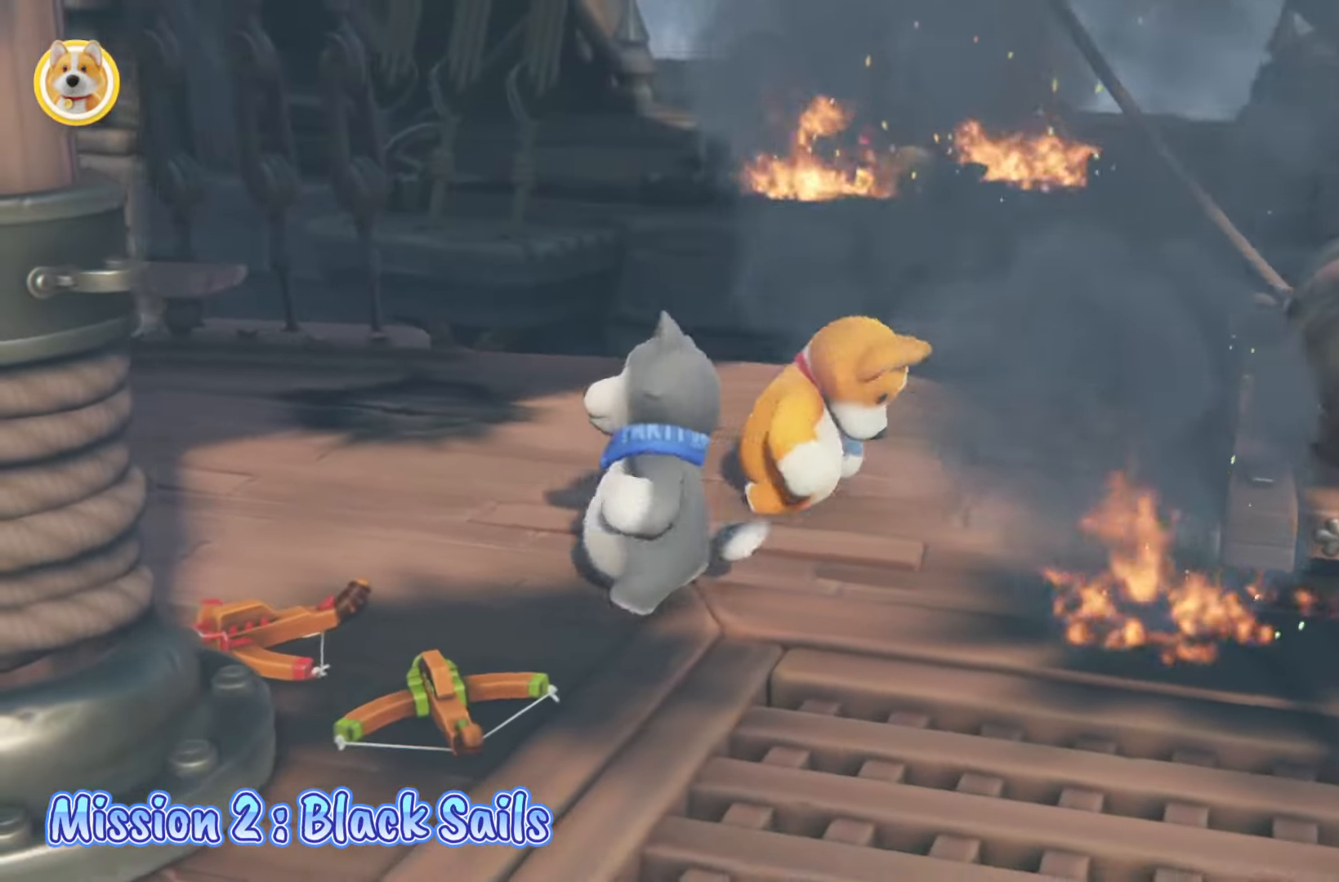
{"buttons": [], "left_stick": "center", "right_stick": "center", "events": []}
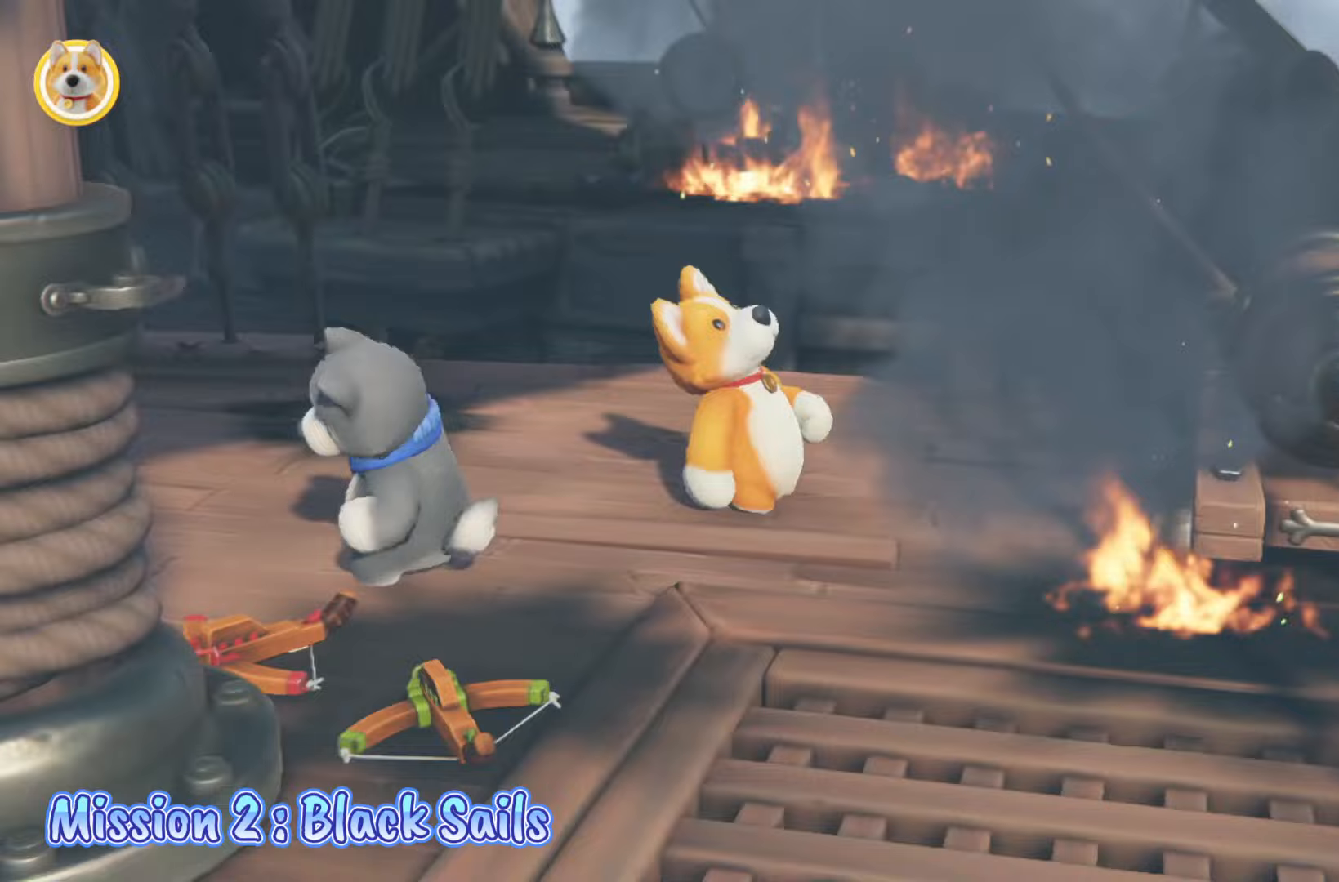
{"buttons": [], "left_stick": "center", "right_stick": "center", "events": []}
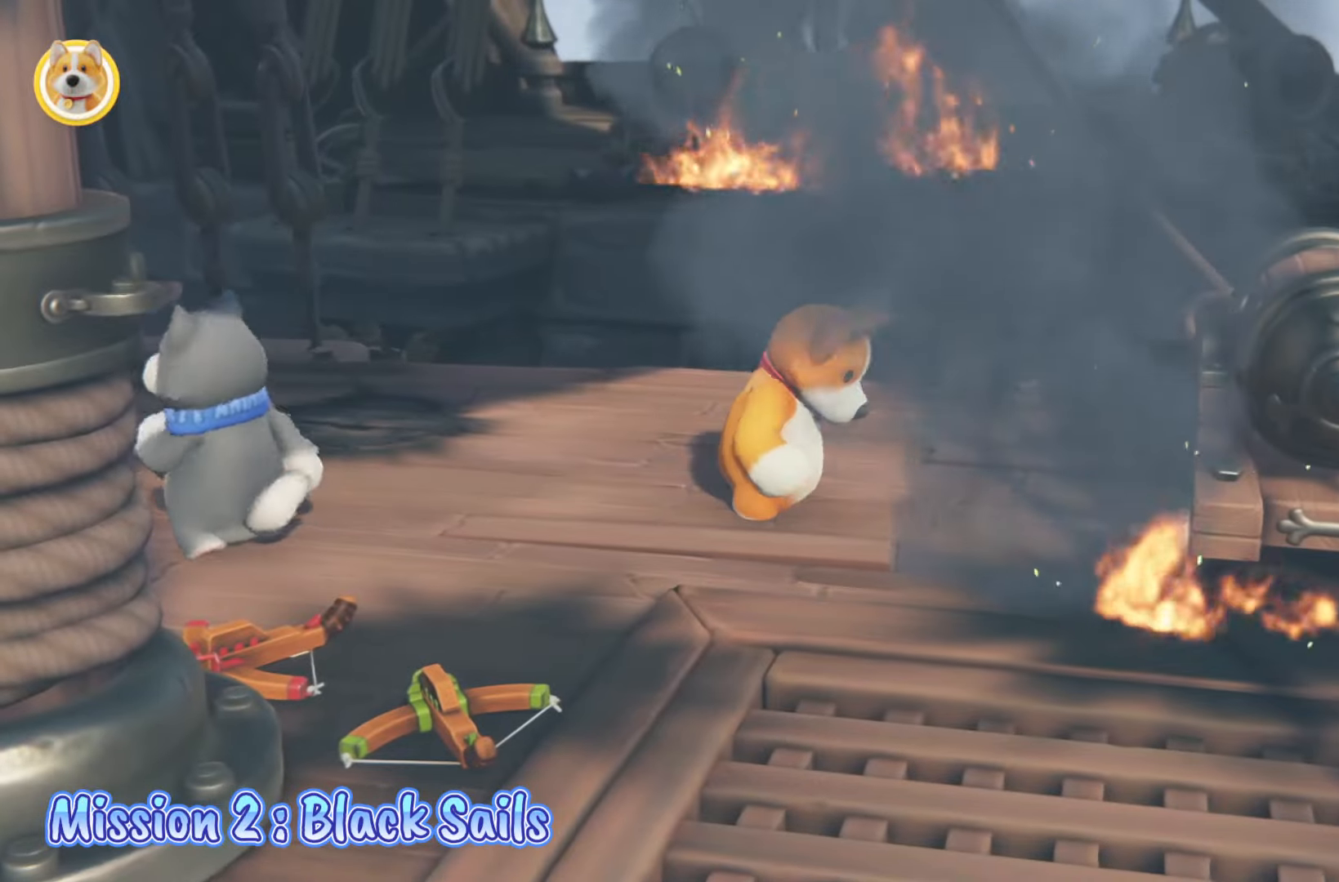
{"buttons": [], "left_stick": "center", "right_stick": "center", "events": [[350, "right_stick", "left"], [483, "right_stick", "center"]]}
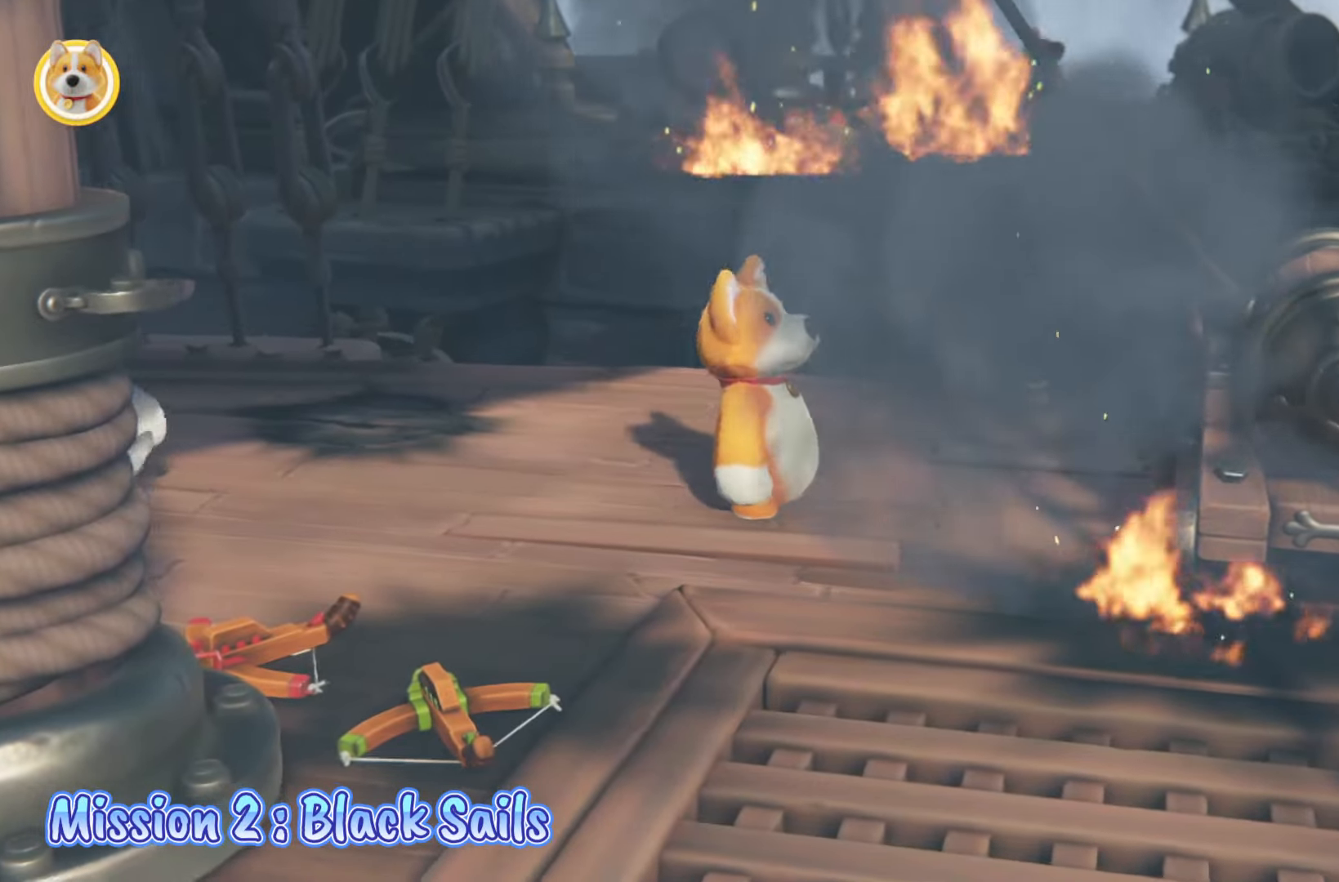
{"buttons": [], "left_stick": "center", "right_stick": "center", "events": []}
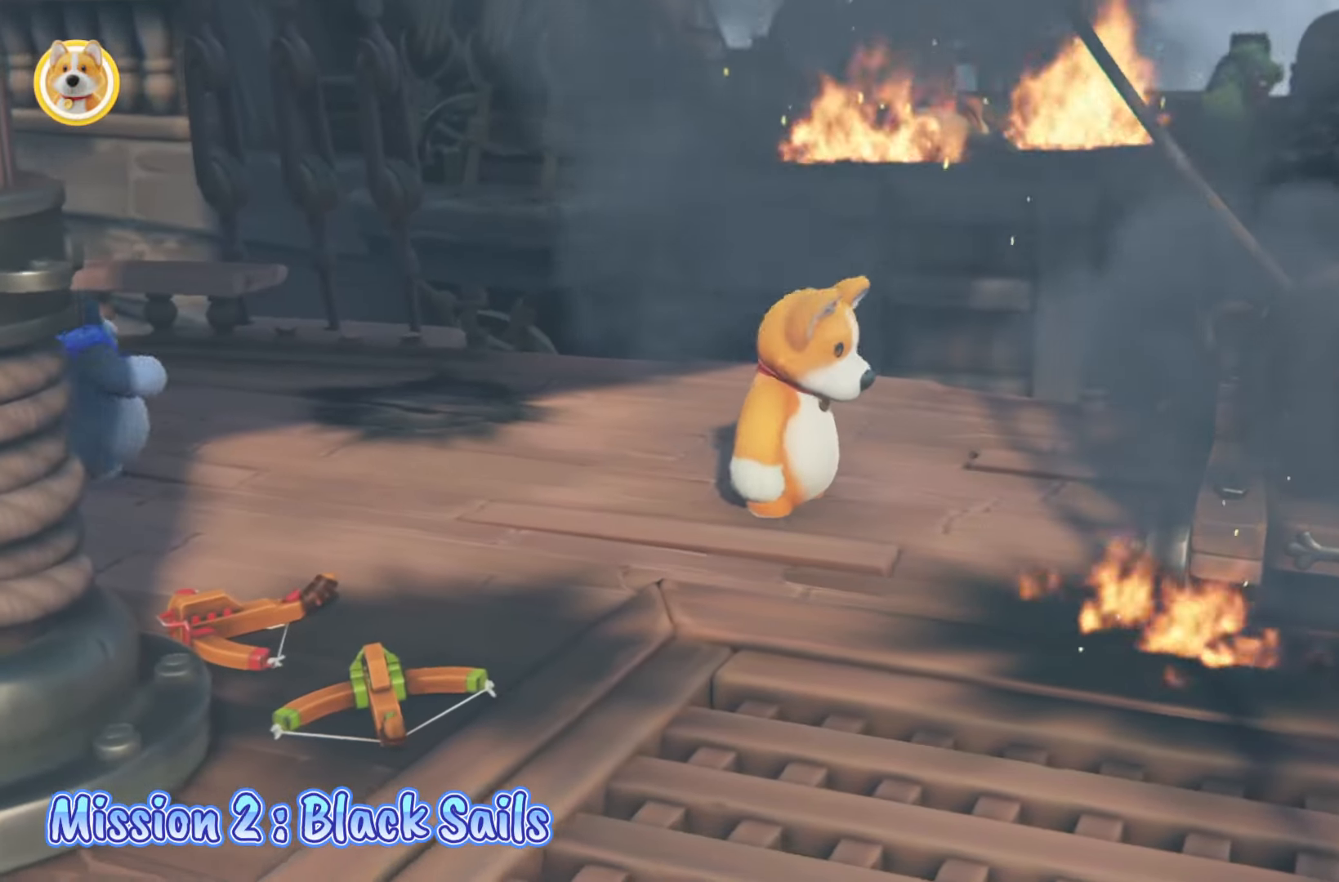
{"buttons": [], "left_stick": "down-right", "right_stick": "center", "events": [[67, "left_stick", "down"], [167, "left_stick", "down-right"]]}
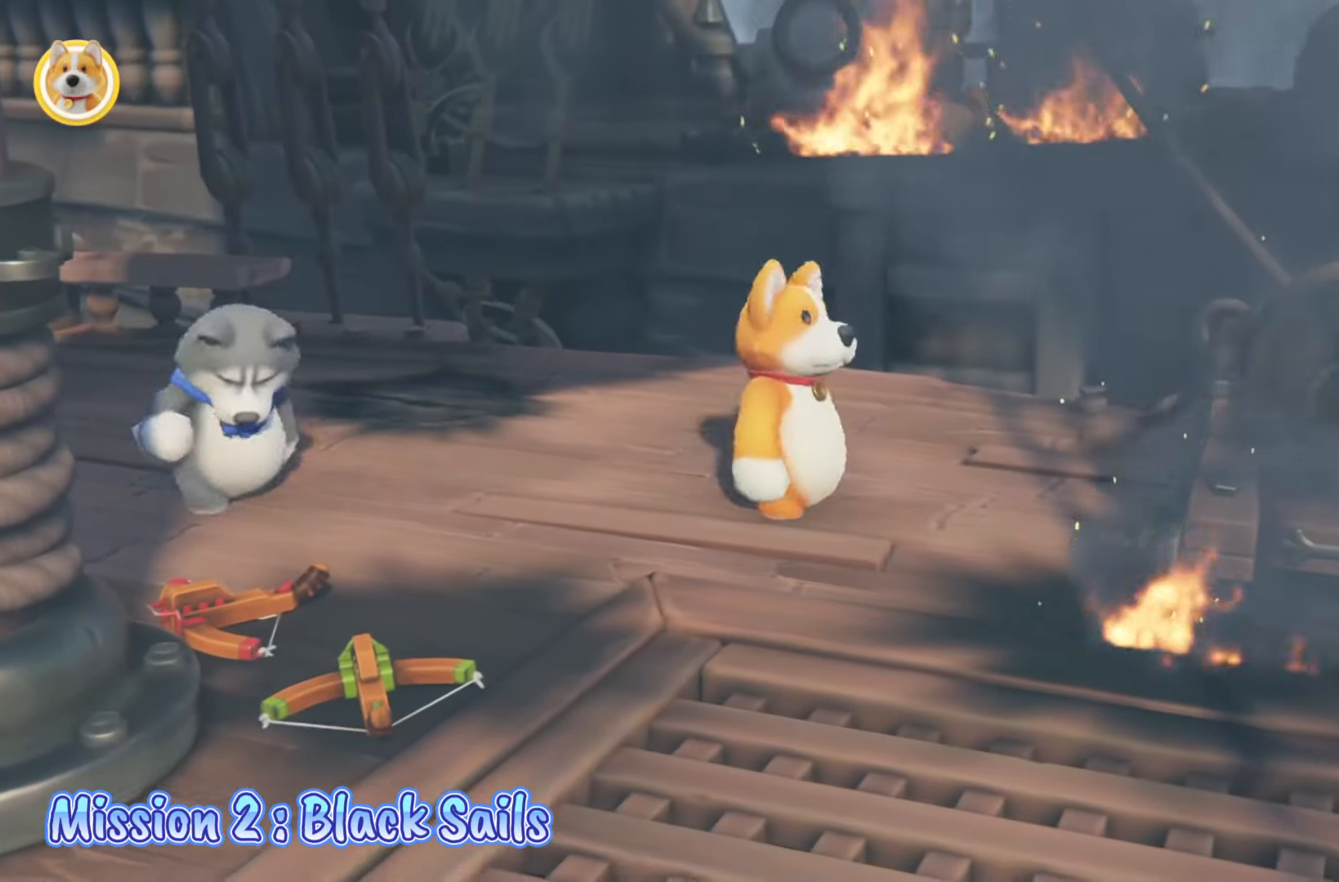
{"buttons": ["L2"], "left_stick": "left", "right_stick": "right", "events": [[133, "right_stick", "down-right"], [200, "left_stick", "down"], [250, "right_stick", "center"], [383, "left_stick", "left"], [383, "right_stick", "right"], [433, "L2", "down"]]}
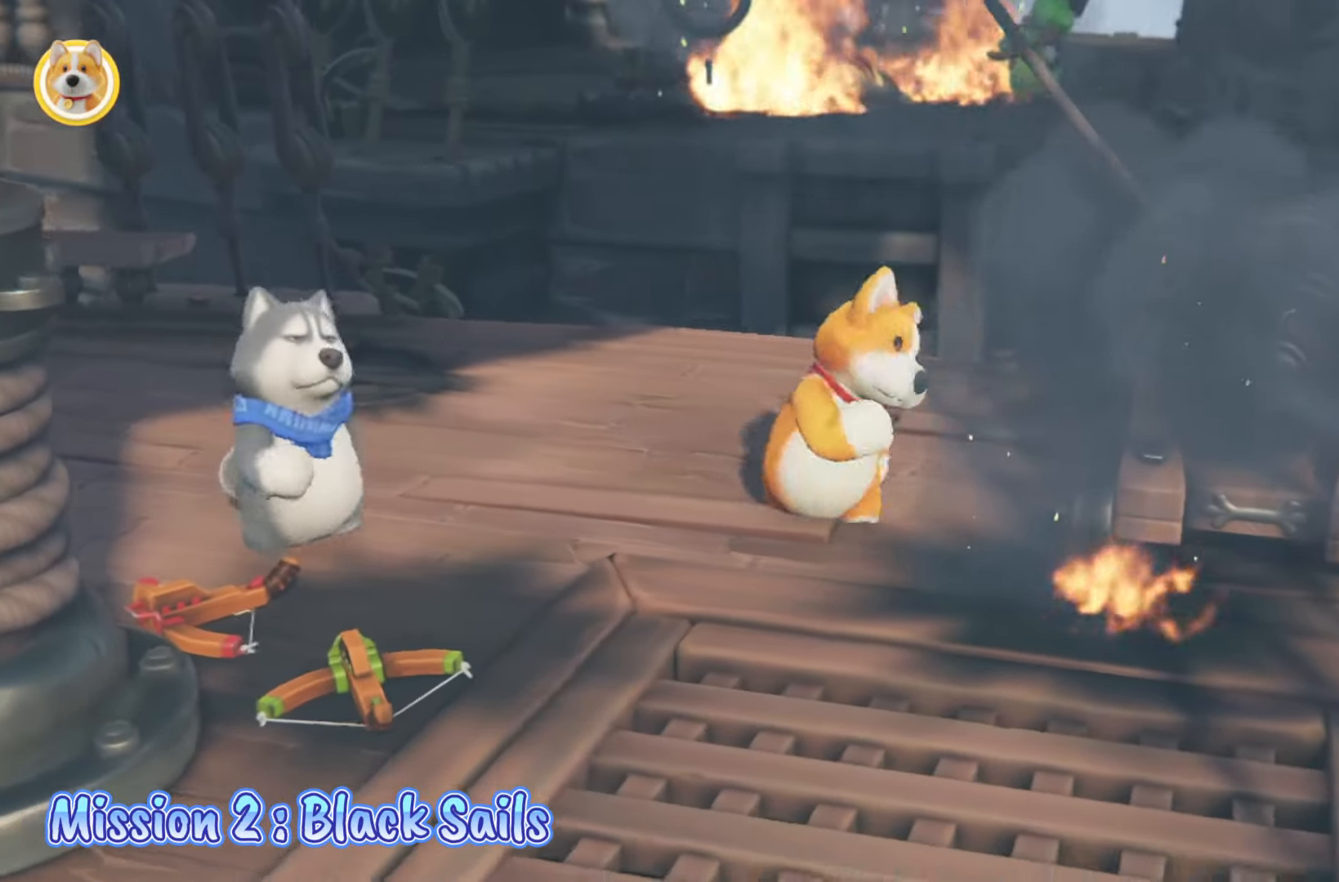
{"buttons": [], "left_stick": "up-left", "right_stick": "up-right", "events": [[33, "right_stick", "center"], [200, "left_stick", "up-left"], [233, "right_stick", "up-right"], [267, "L2", "up"]]}
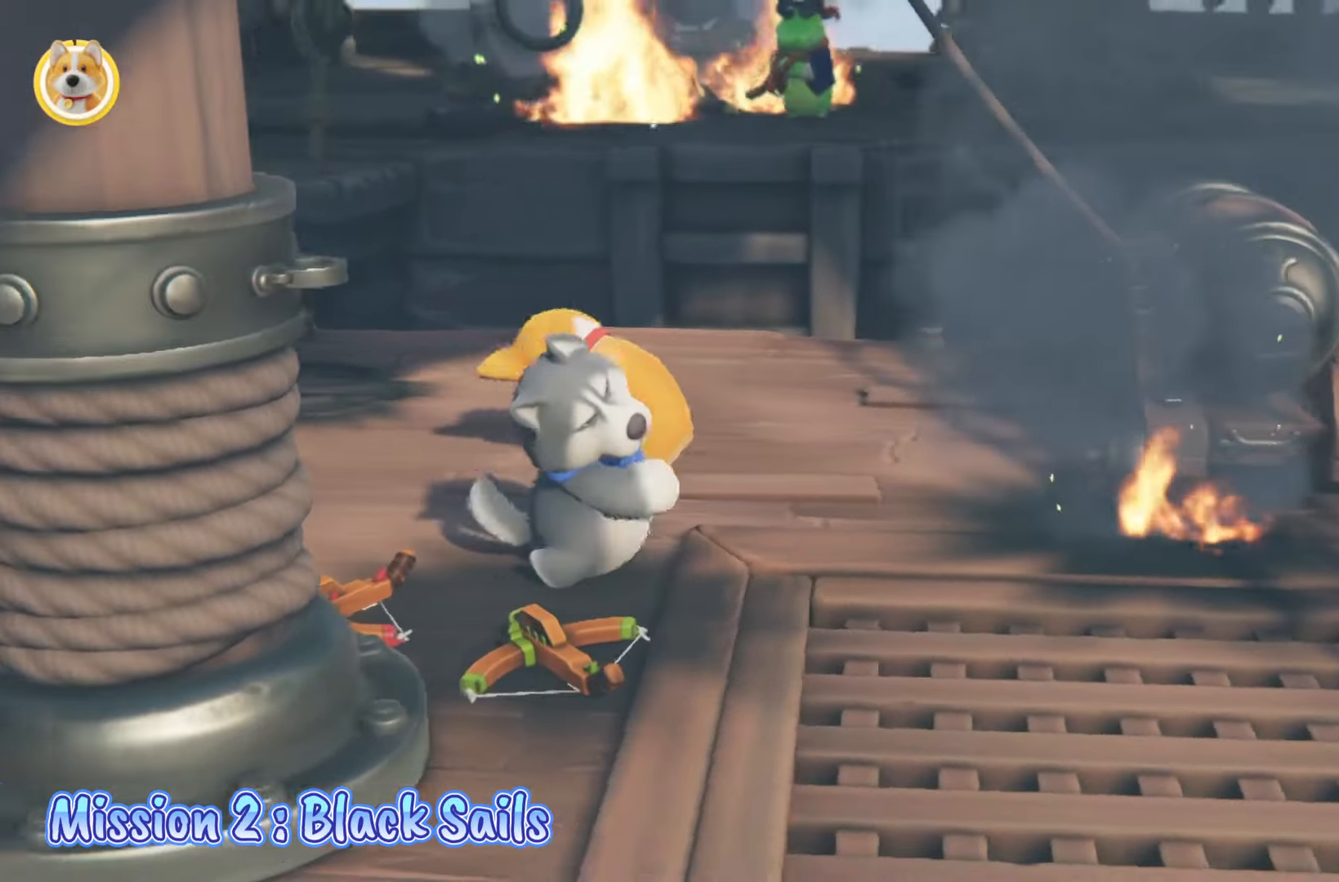
{"buttons": [], "left_stick": "up-left", "right_stick": "right", "events": [[33, "right_stick", "center"], [450, "right_stick", "right"]]}
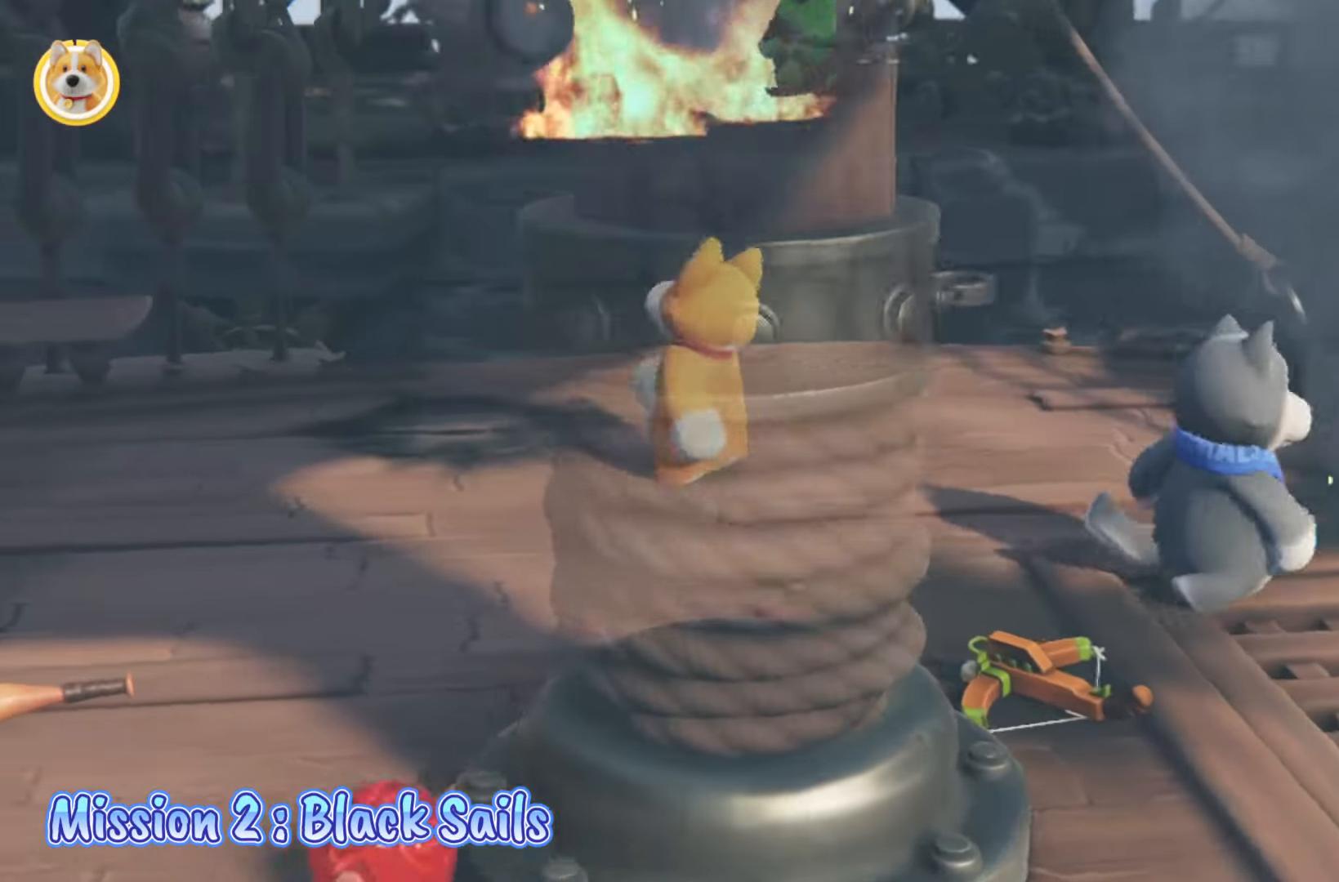
{"buttons": ["L2"], "left_stick": "up-right", "right_stick": "center", "events": [[117, "right_stick", "center"], [417, "left_stick", "up-right"], [433, "L2", "down"]]}
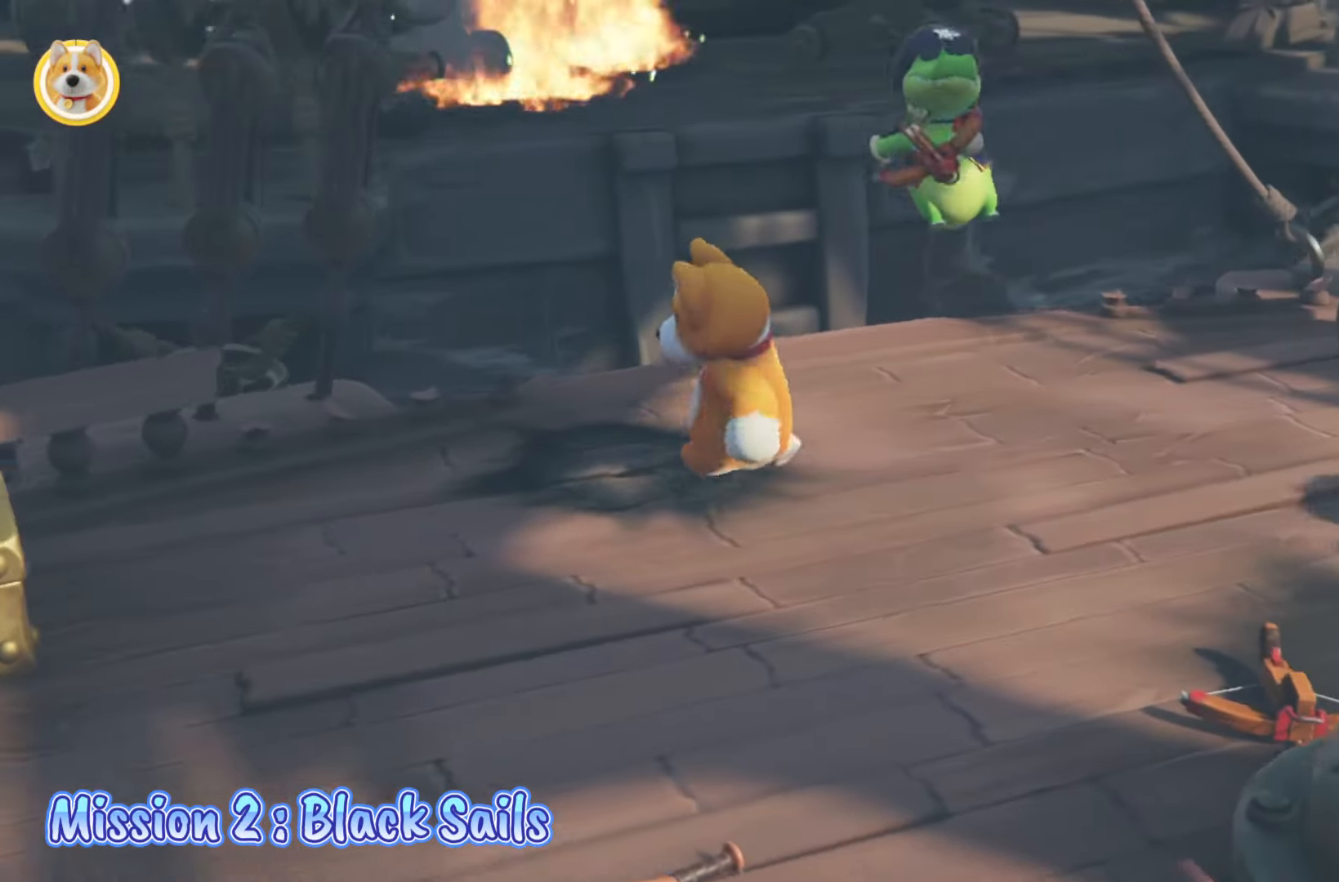
{"buttons": ["L2"], "left_stick": "right", "right_stick": "center", "events": [[367, "left_stick", "right"]]}
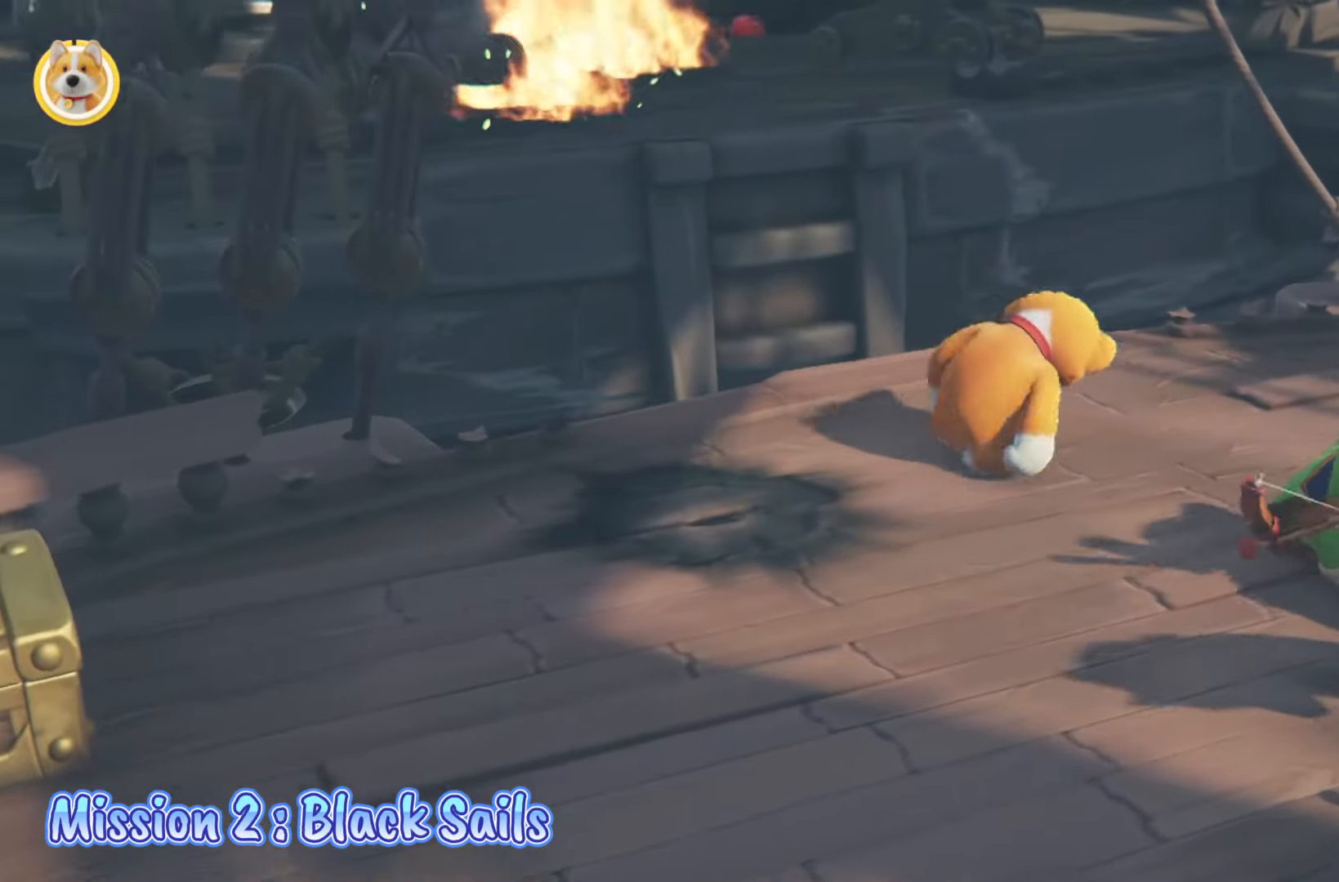
{"buttons": ["X", "L2"], "left_stick": "down-right", "right_stick": "center", "events": [[83, "left_stick", "down-right"], [150, "X", "down"]]}
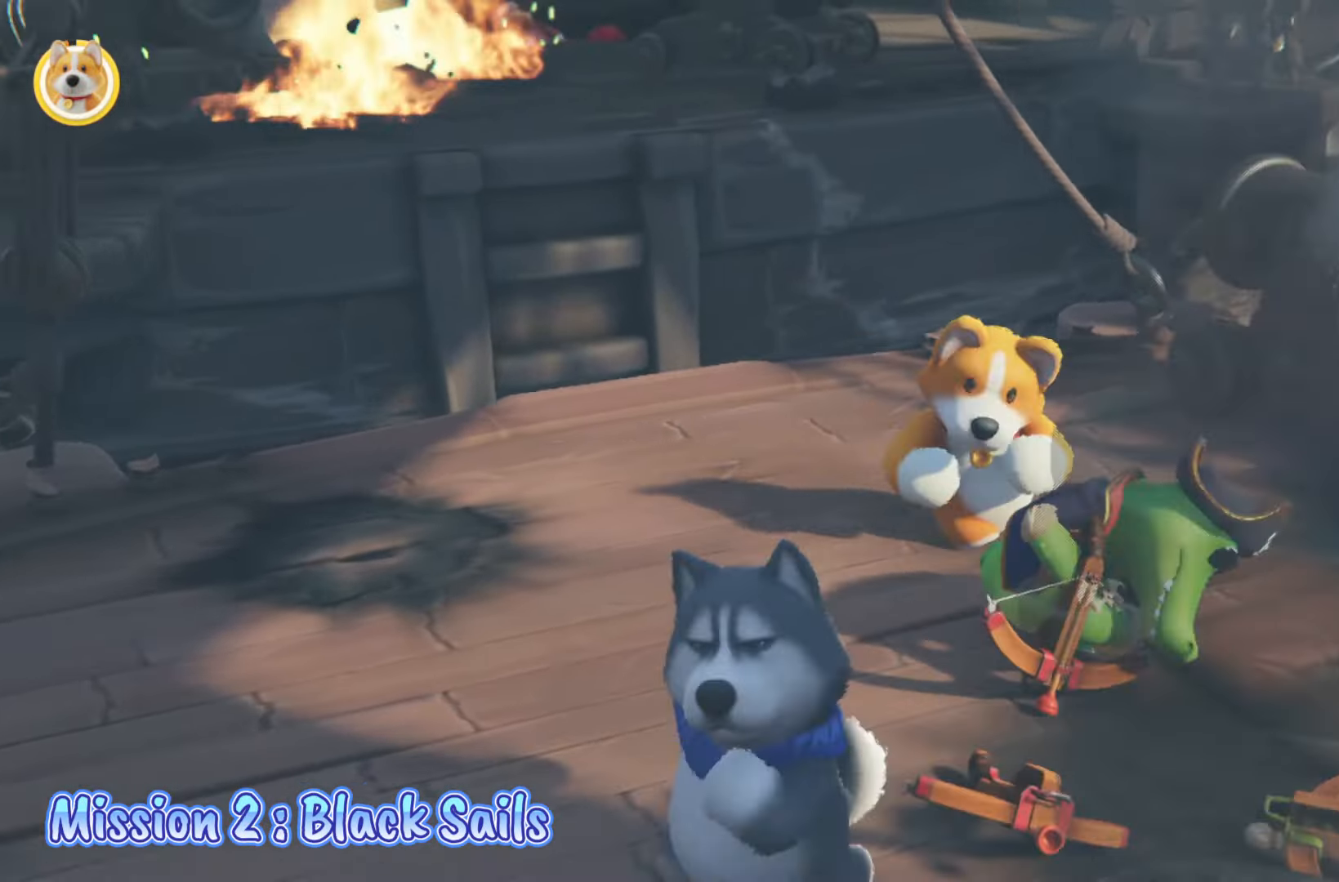
{"buttons": ["L2"], "left_stick": "up-left", "right_stick": "center", "events": [[33, "left_stick", "down"], [167, "X", "up"], [200, "left_stick", "down-left"], [367, "left_stick", "up-left"]]}
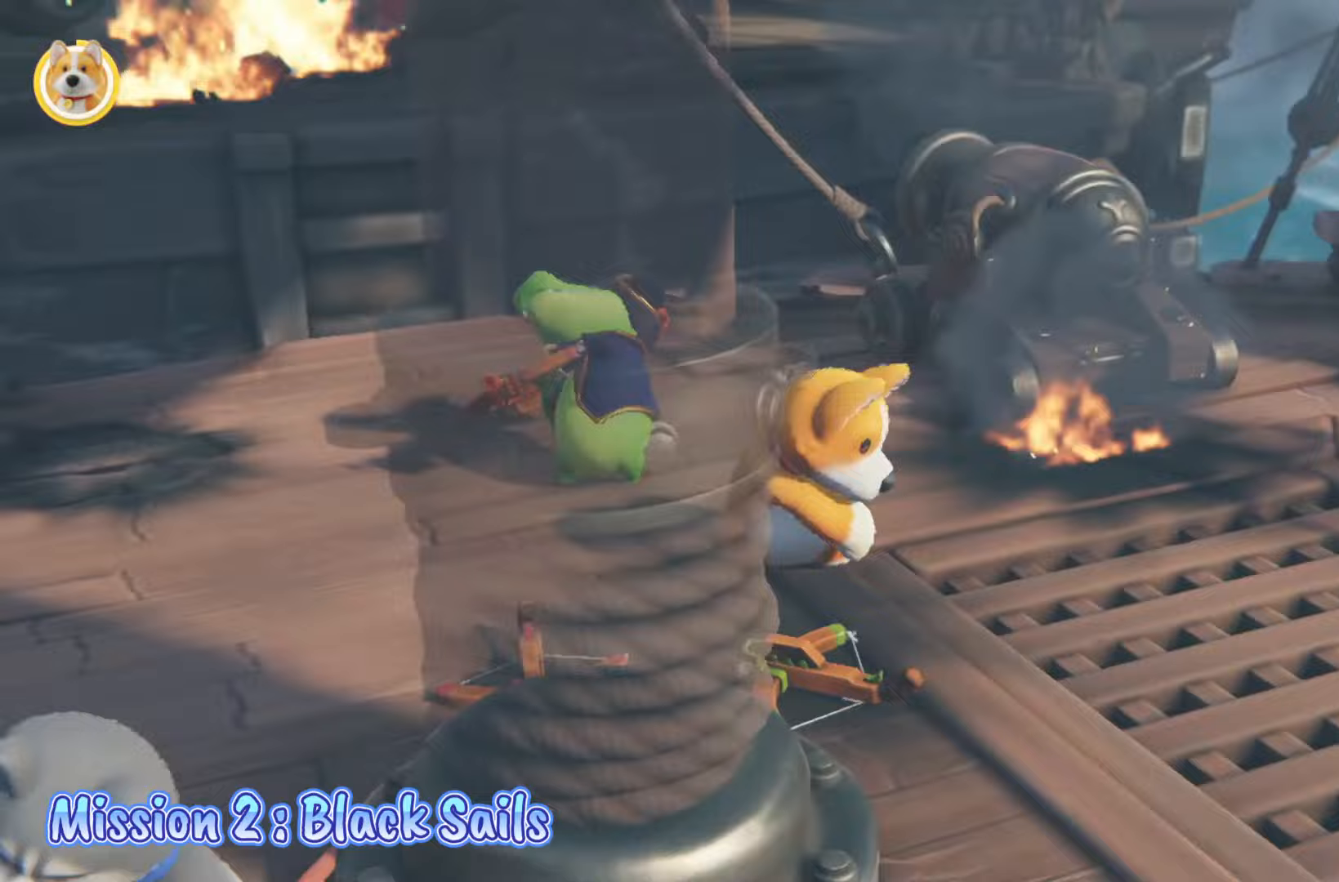
{"buttons": ["L2"], "left_stick": "up-right", "right_stick": "center", "events": [[117, "X", "down"], [217, "left_stick", "up"], [383, "left_stick", "up-right"], [467, "X", "up"]]}
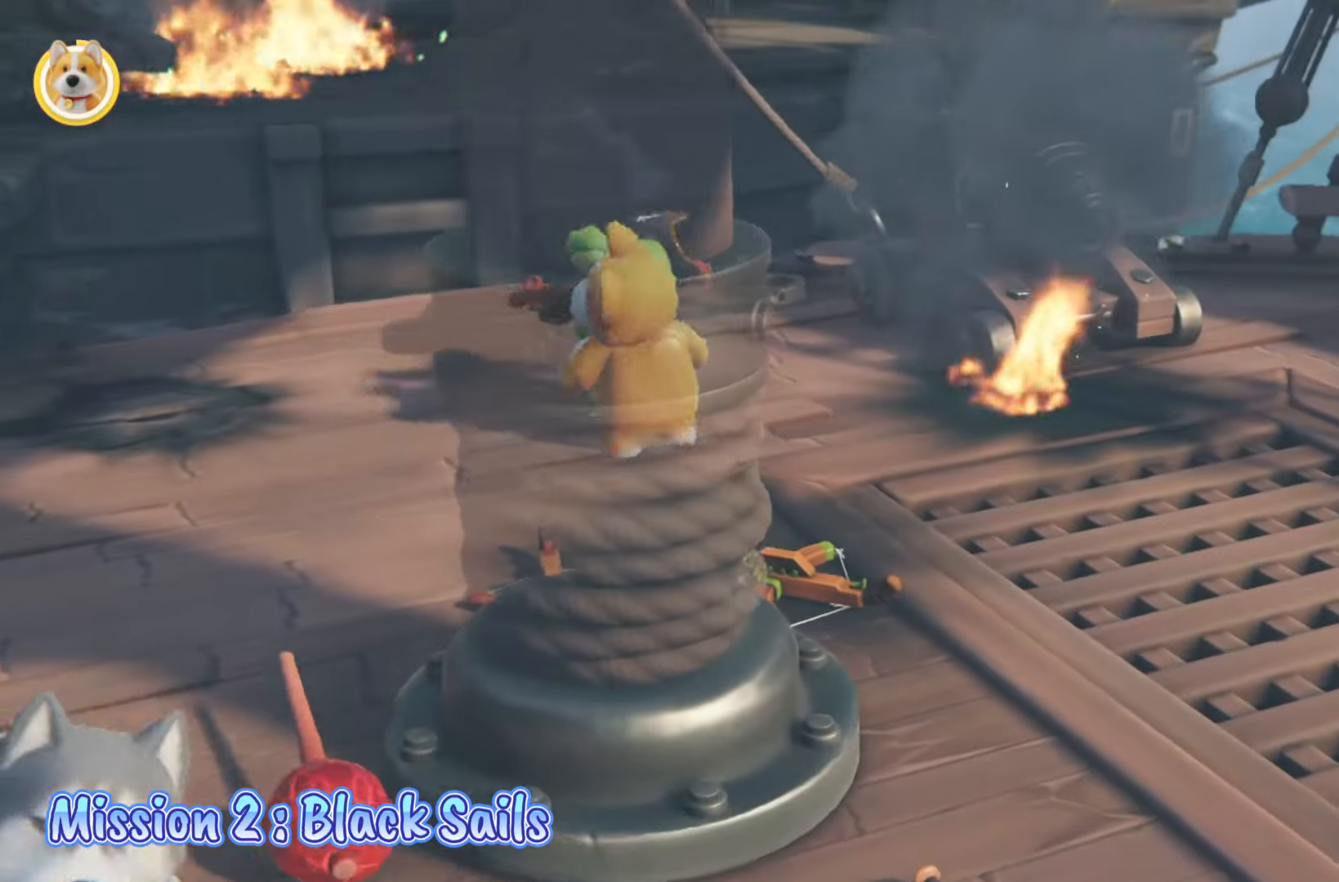
{"buttons": ["L2"], "left_stick": "left", "right_stick": "center", "events": [[67, "left_stick", "up-left"], [317, "left_stick", "left"]]}
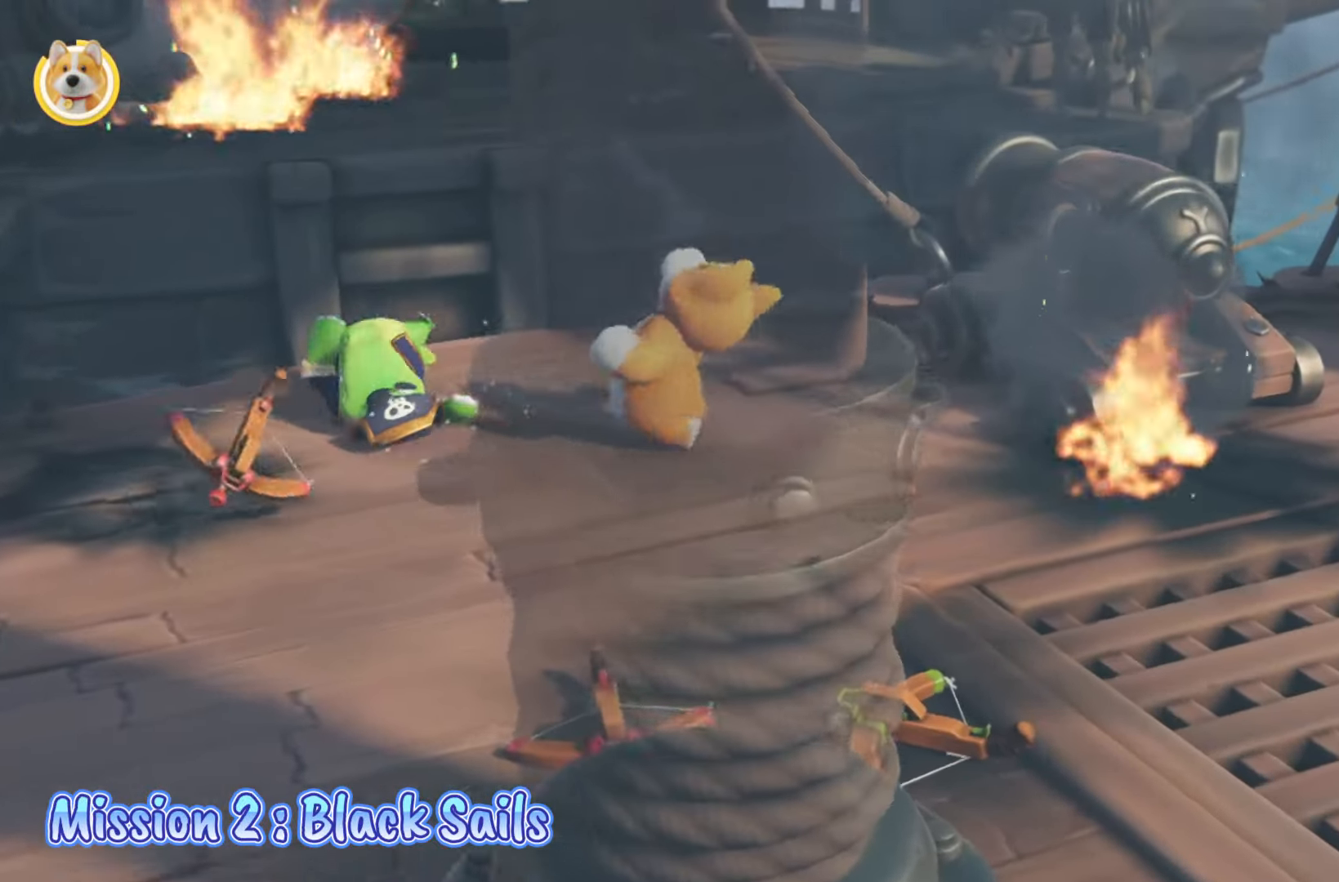
{"buttons": ["L2", "R2"], "left_stick": "up", "right_stick": "center", "events": [[367, "L2", "up"], [367, "R2", "down"], [367, "left_stick", "center"], [483, "left_stick", "up"], [500, "L2", "down"]]}
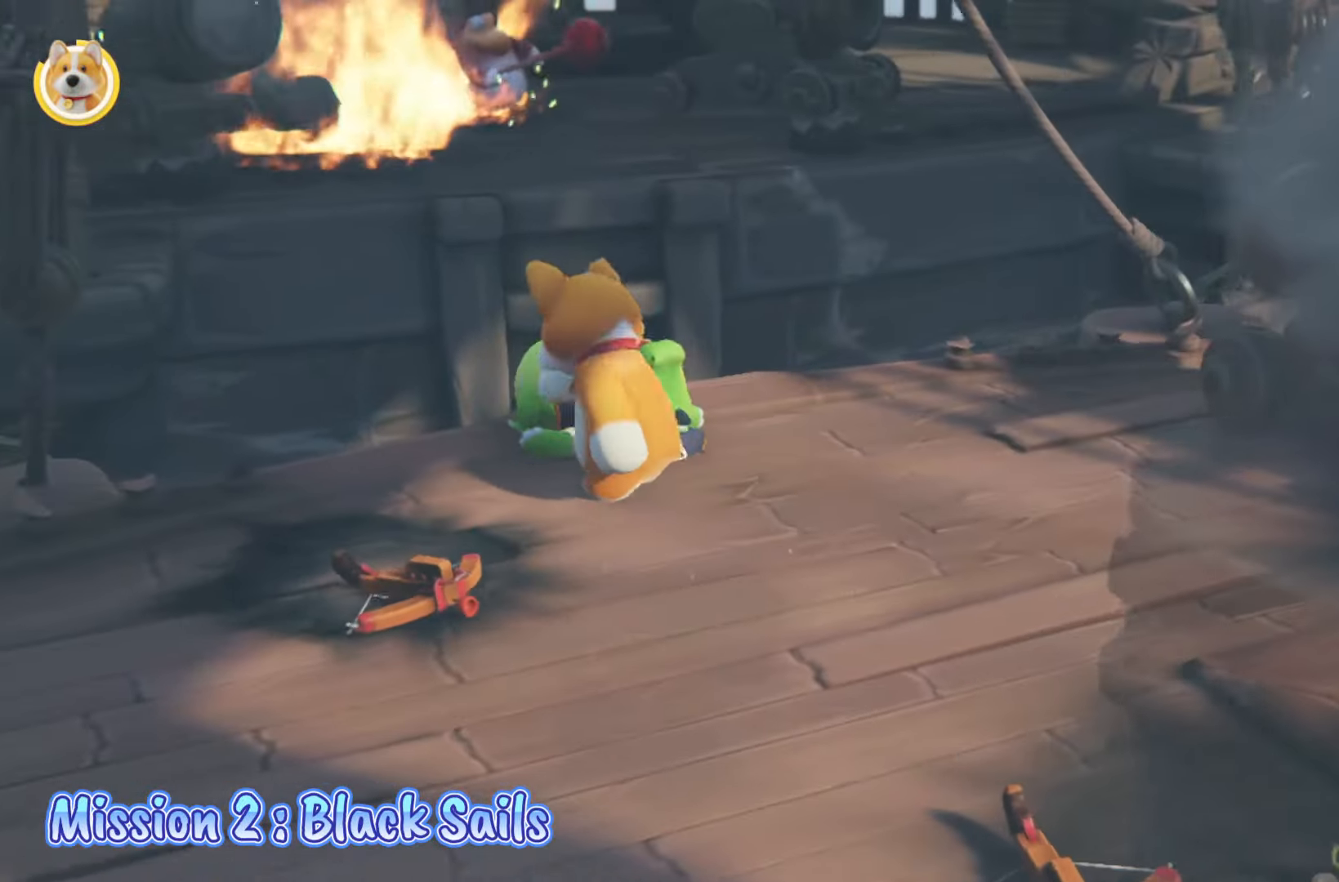
{"buttons": ["X", "L2", "R2"], "left_stick": "up-left", "right_stick": "center", "events": [[117, "left_stick", "up-right"], [183, "X", "down"], [367, "left_stick", "down-right"], [450, "left_stick", "up-left"]]}
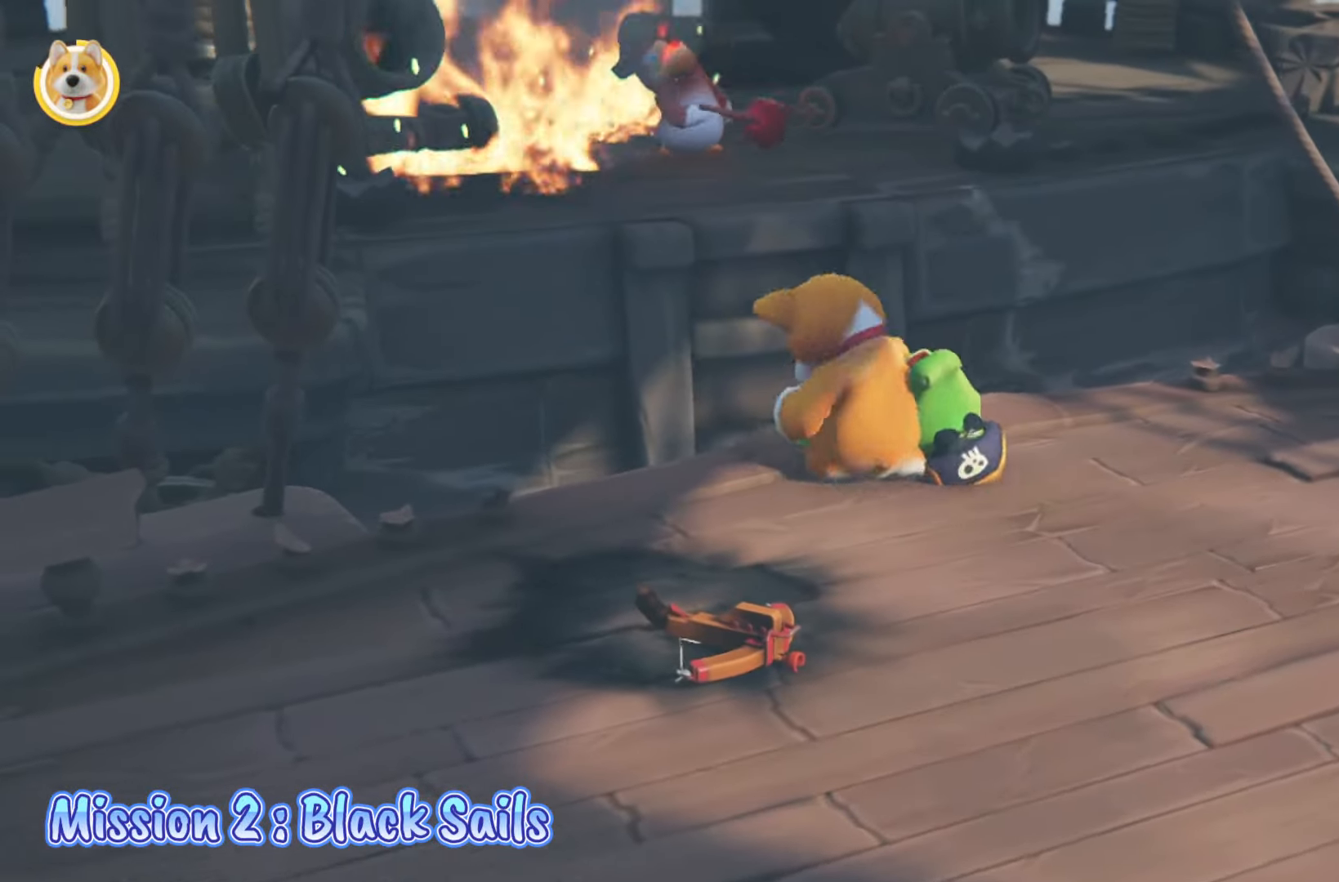
{"buttons": [], "left_stick": "down-right", "right_stick": "center", "events": [[17, "X", "up"], [50, "R2", "up"], [100, "left_stick", "down-left"], [283, "left_stick", "down"], [433, "L2", "up"], [467, "left_stick", "down-right"]]}
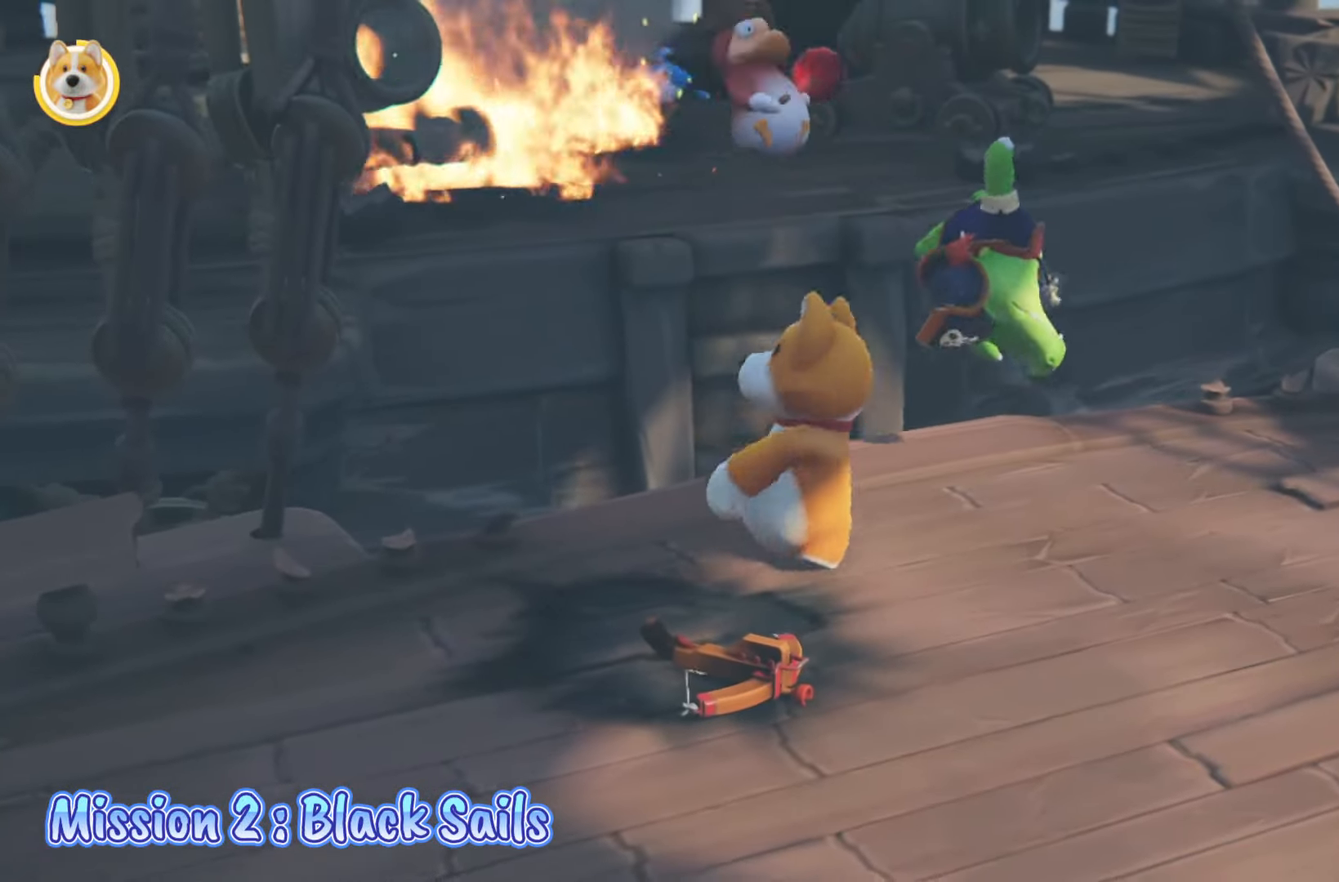
{"buttons": ["L2"], "left_stick": "down-right", "right_stick": "center", "events": [[200, "left_stick", "right"], [267, "right_stick", "up-left"], [350, "right_stick", "center"], [400, "left_stick", "down-right"], [500, "L2", "down"]]}
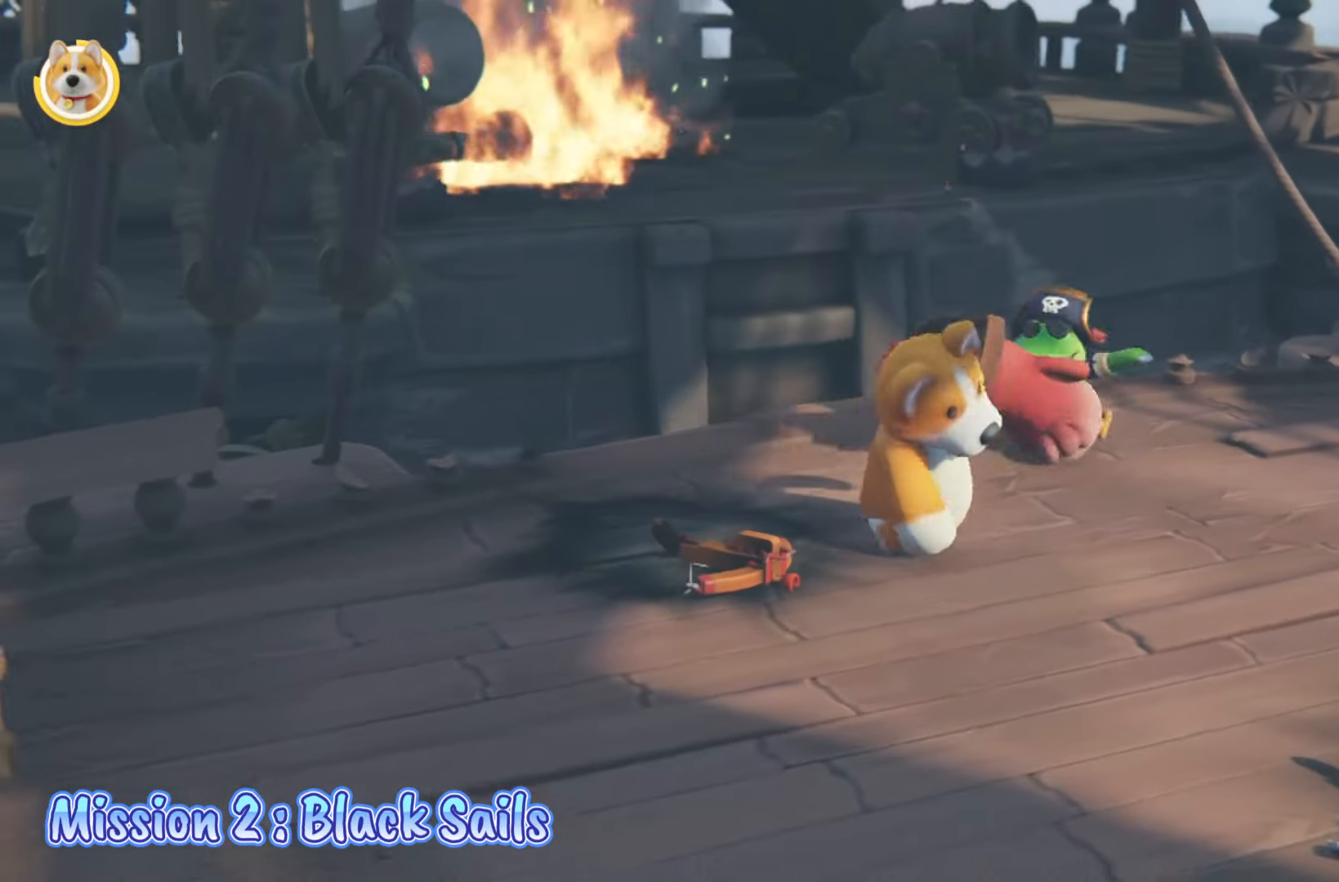
{"buttons": ["L2"], "left_stick": "down-right", "right_stick": "center", "events": [[50, "left_stick", "up"], [100, "X", "down"], [250, "left_stick", "right"], [333, "X", "up"], [383, "left_stick", "down-right"], [400, "X", "down"], [500, "X", "up"]]}
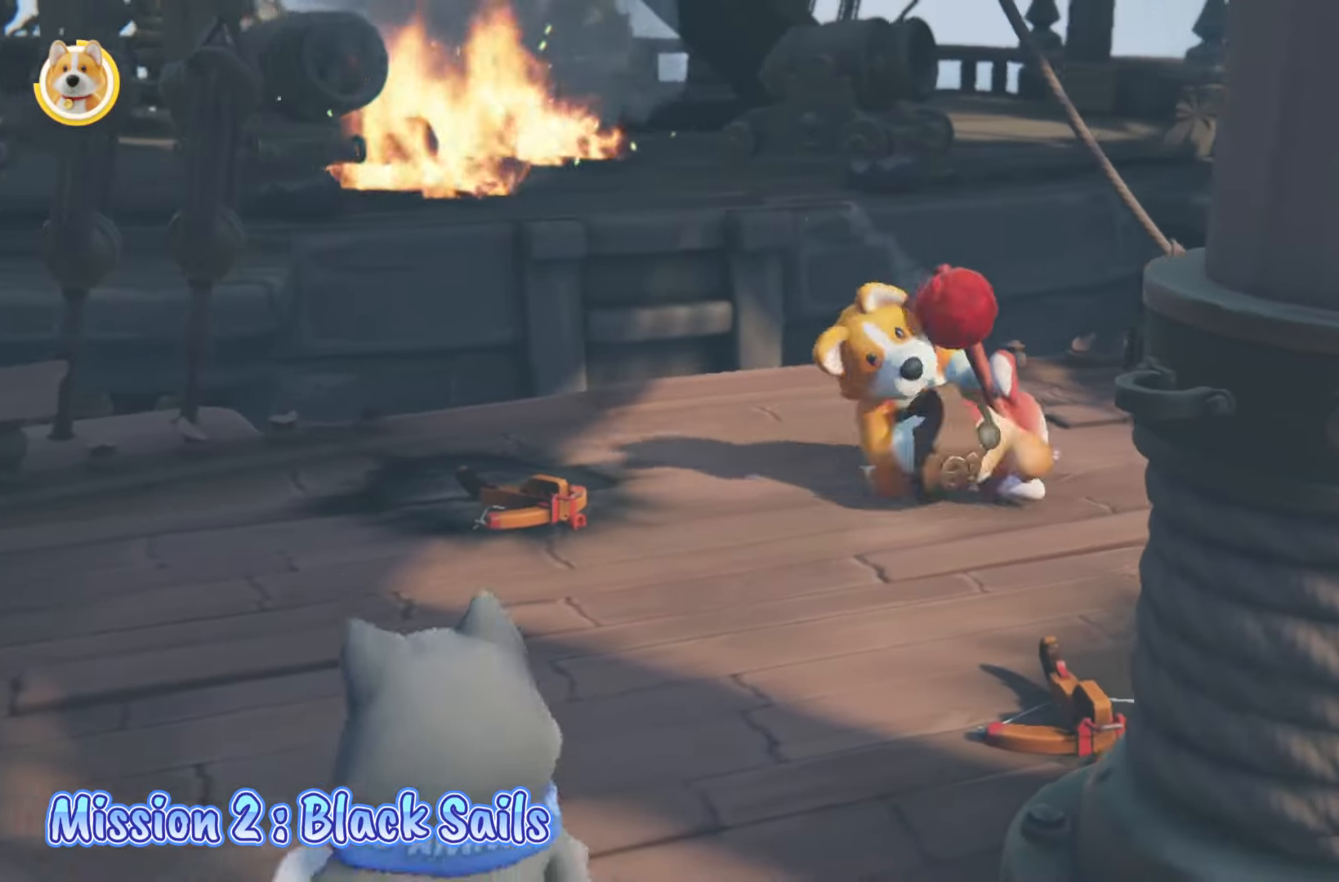
{"buttons": ["L2", "R2"], "left_stick": "right", "right_stick": "center", "events": [[17, "left_stick", "right"], [50, "X", "down"], [150, "X", "up"], [283, "left_stick", "up"], [333, "right_stick", "down"], [467, "left_stick", "right"], [483, "right_stick", "center"], [500, "R2", "down"]]}
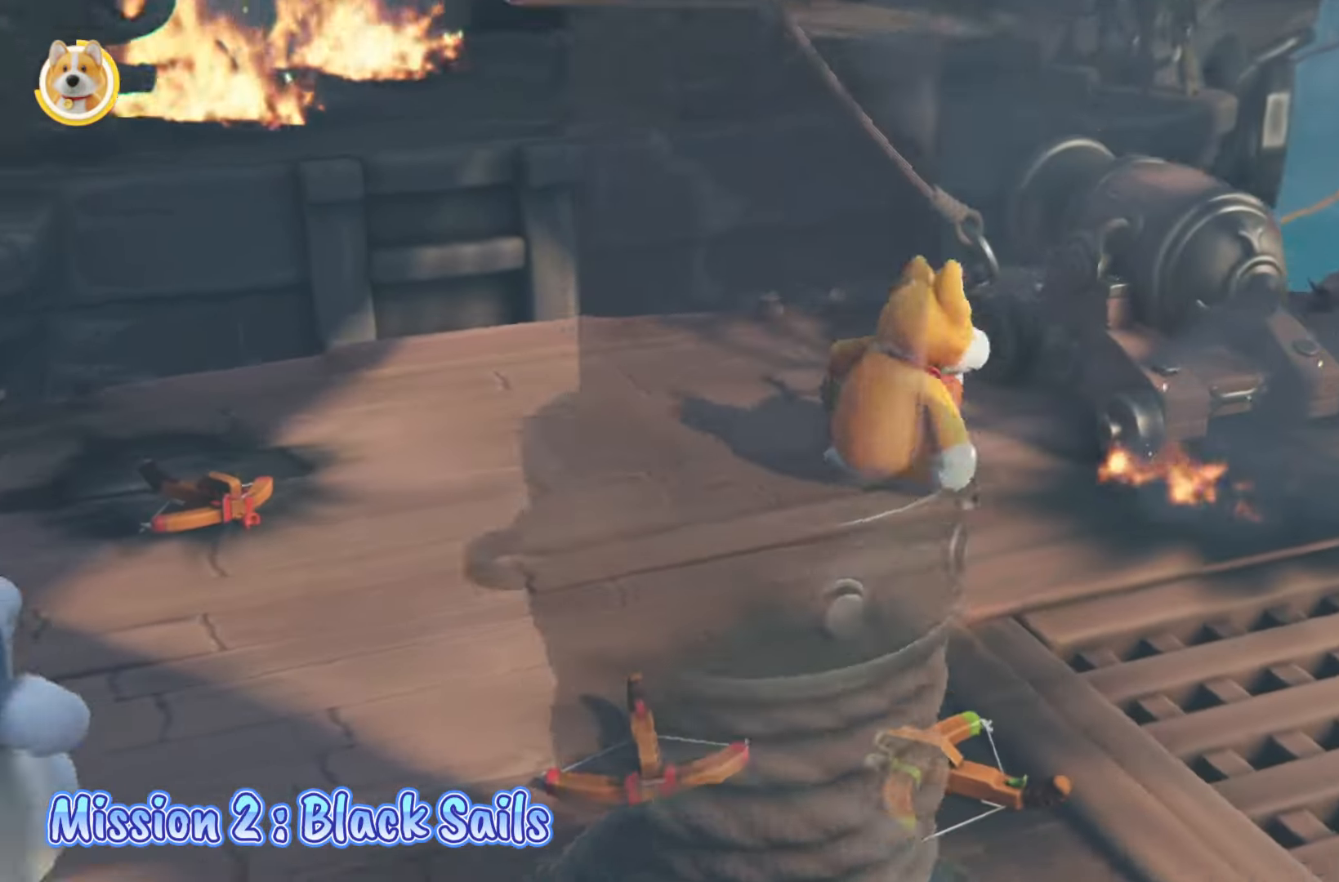
{"buttons": ["L2", "R2"], "left_stick": "up", "right_stick": "center", "events": [[50, "left_stick", "down-left"], [100, "left_stick", "left"], [500, "left_stick", "up"]]}
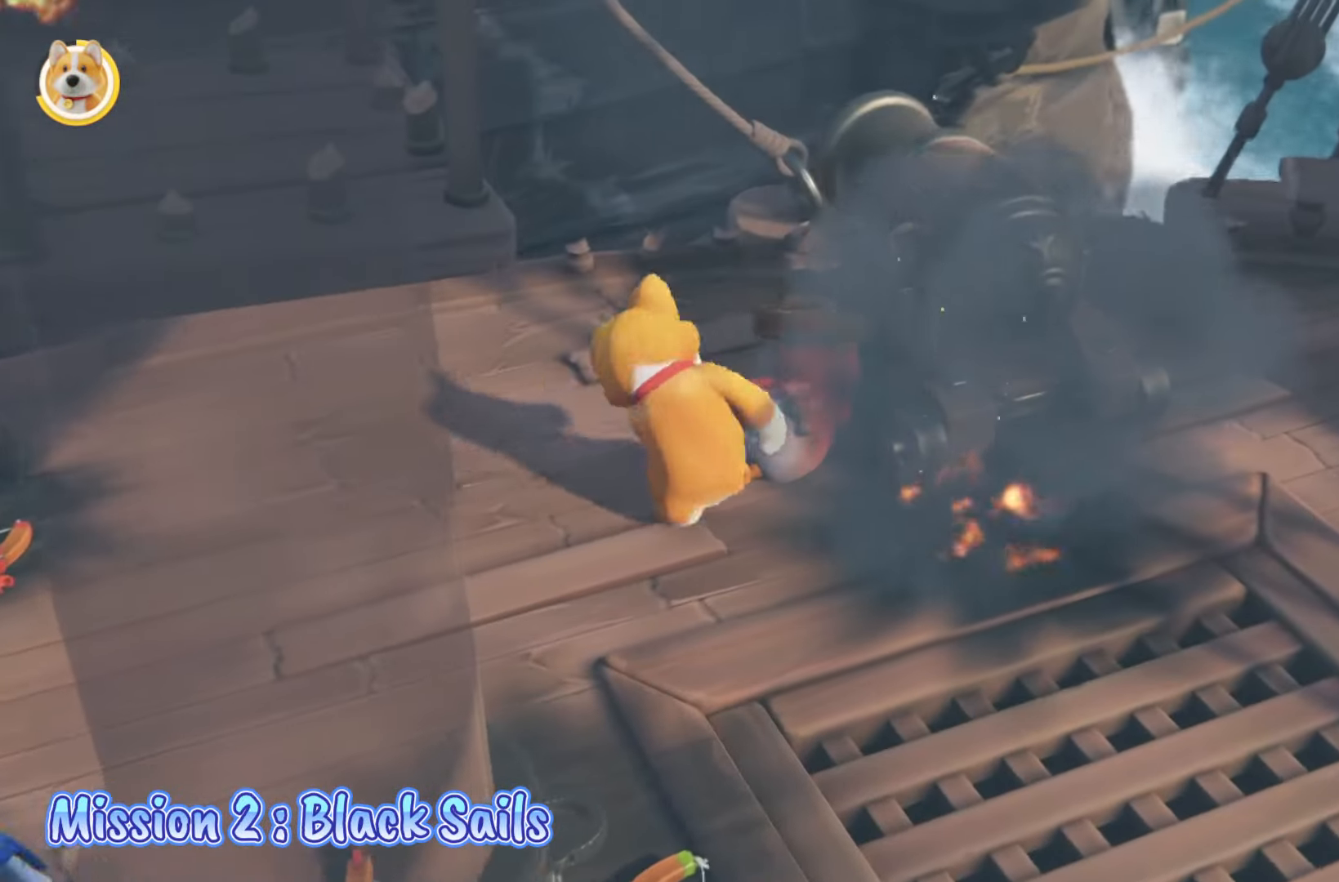
{"buttons": ["L2", "R2"], "left_stick": "down-left", "right_stick": "center", "events": [[267, "left_stick", "right"], [317, "R2", "up"], [367, "left_stick", "down-right"], [433, "R2", "down"], [500, "left_stick", "down-left"]]}
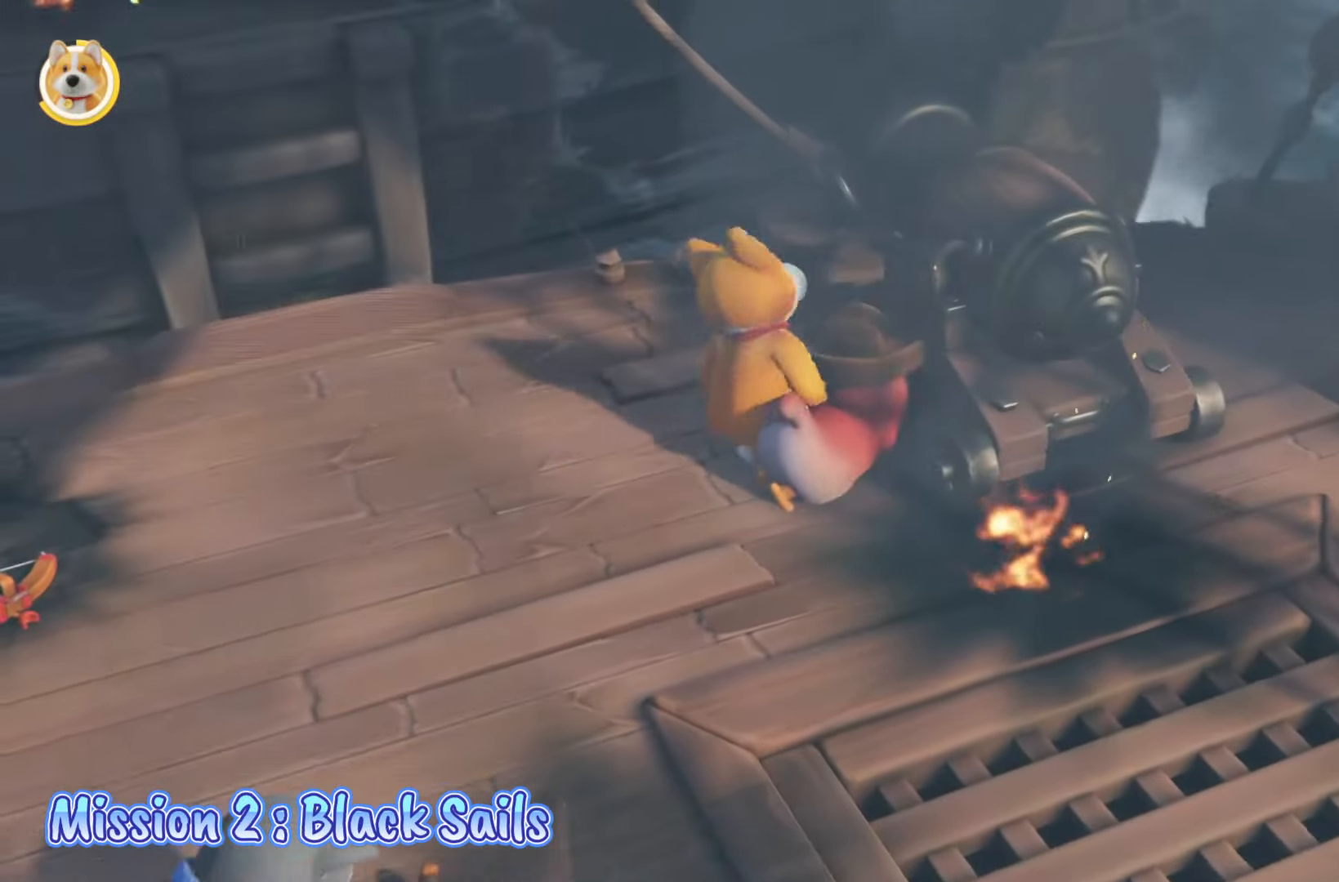
{"buttons": ["X", "L2", "R2"], "left_stick": "up-left", "right_stick": "center", "events": [[183, "left_stick", "left"], [333, "left_stick", "up-left"], [383, "X", "down"]]}
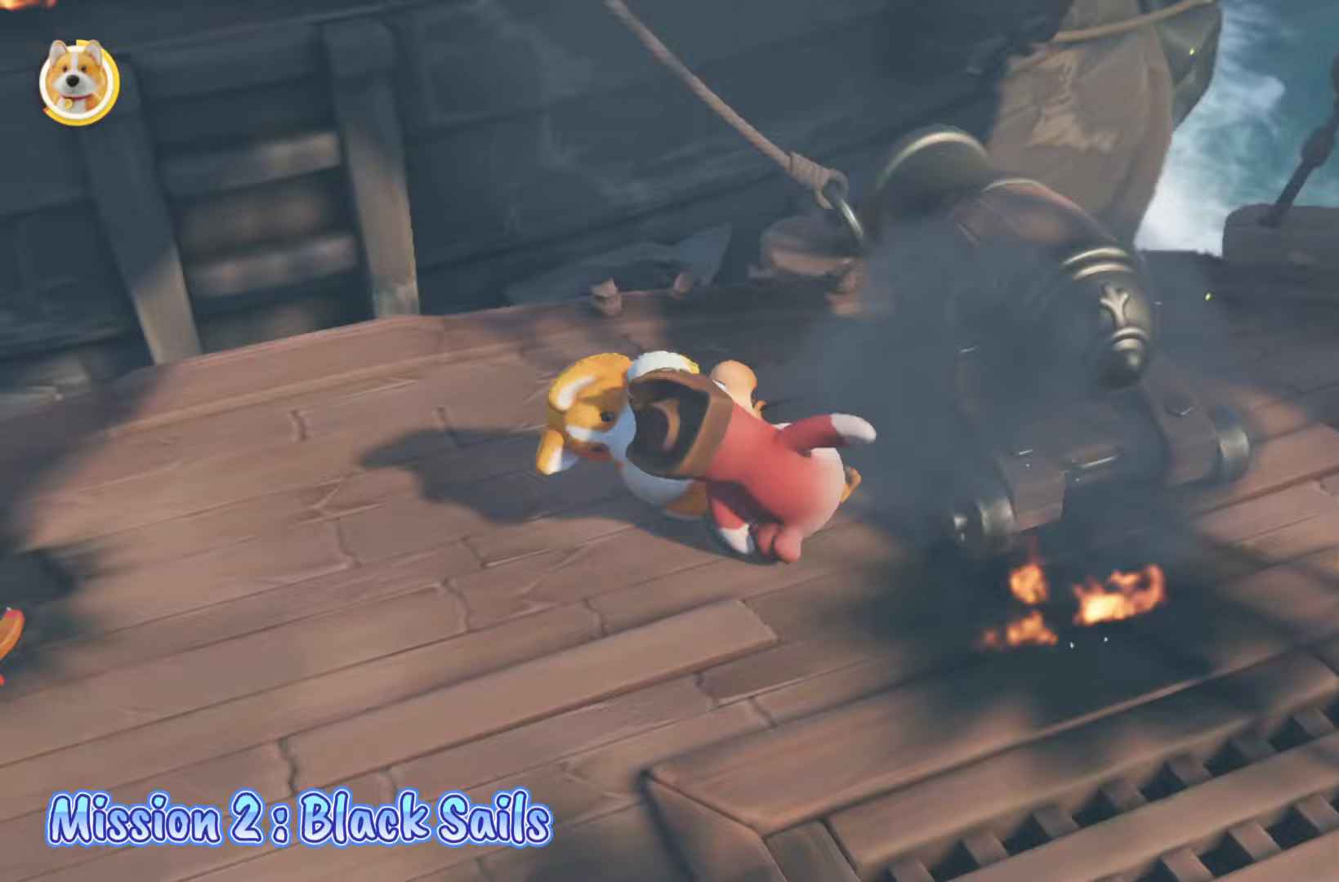
{"buttons": ["R2"], "left_stick": "right", "right_stick": "center", "events": [[167, "left_stick", "up"], [450, "L2", "up"], [467, "left_stick", "right"], [483, "X", "up"]]}
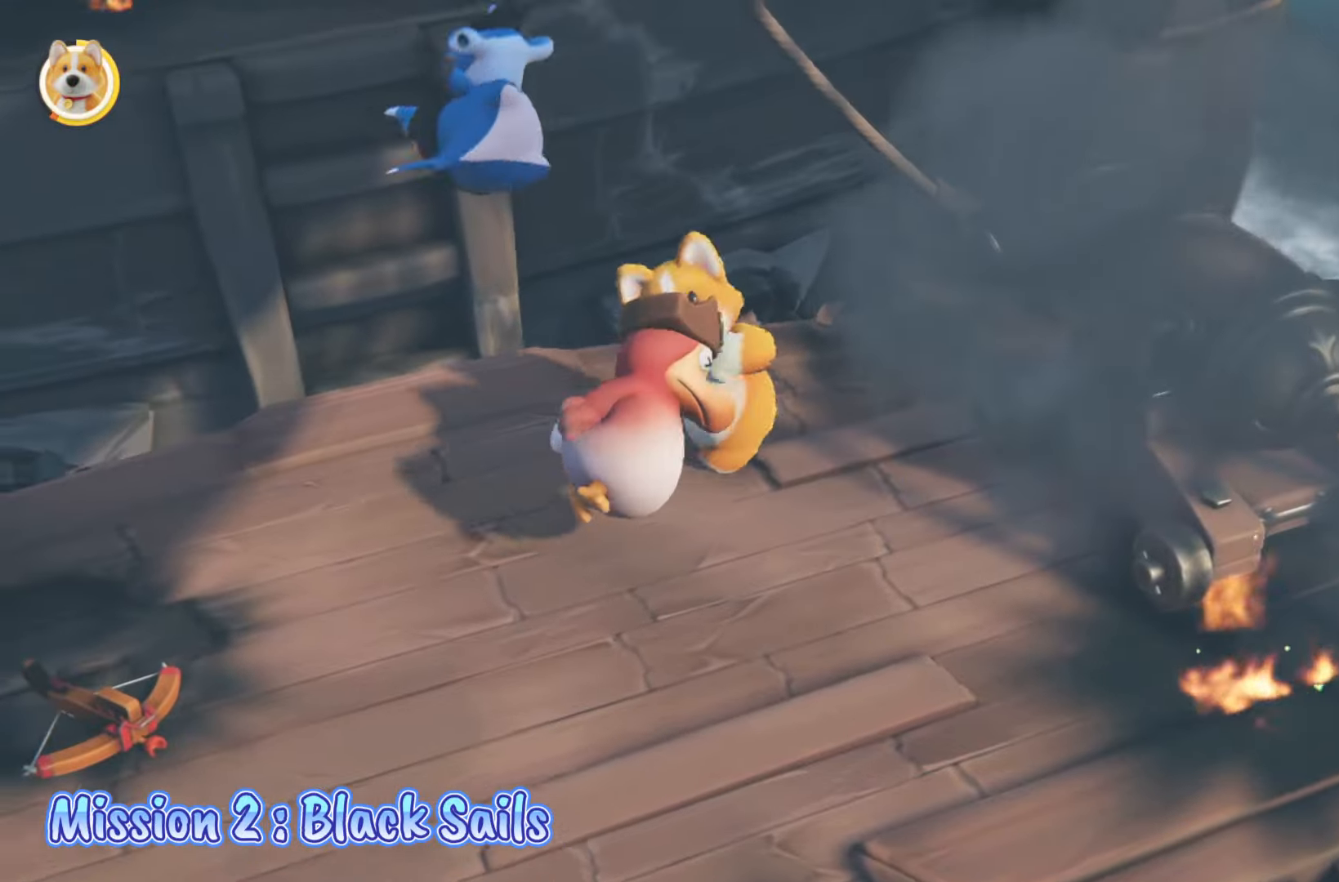
{"buttons": ["L2"], "left_stick": "down-left", "right_stick": "center", "events": [[50, "left_stick", "down"], [83, "R2", "up"], [233, "L2", "down"], [333, "left_stick", "down-left"]]}
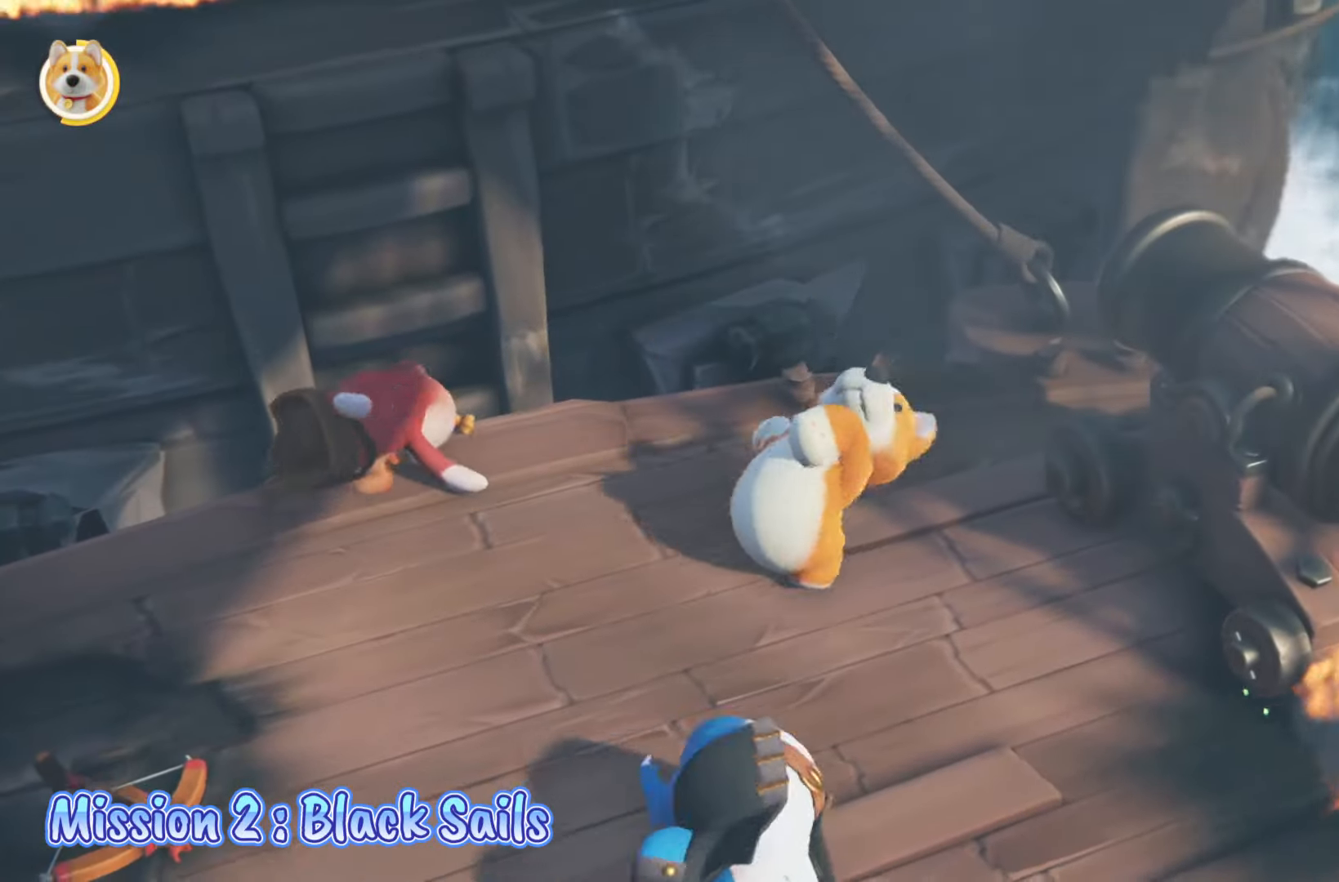
{"buttons": ["X", "L2"], "left_stick": "down", "right_stick": "center", "events": [[33, "left_stick", "down"], [250, "X", "down"], [300, "left_stick", "down-left"], [467, "left_stick", "down"]]}
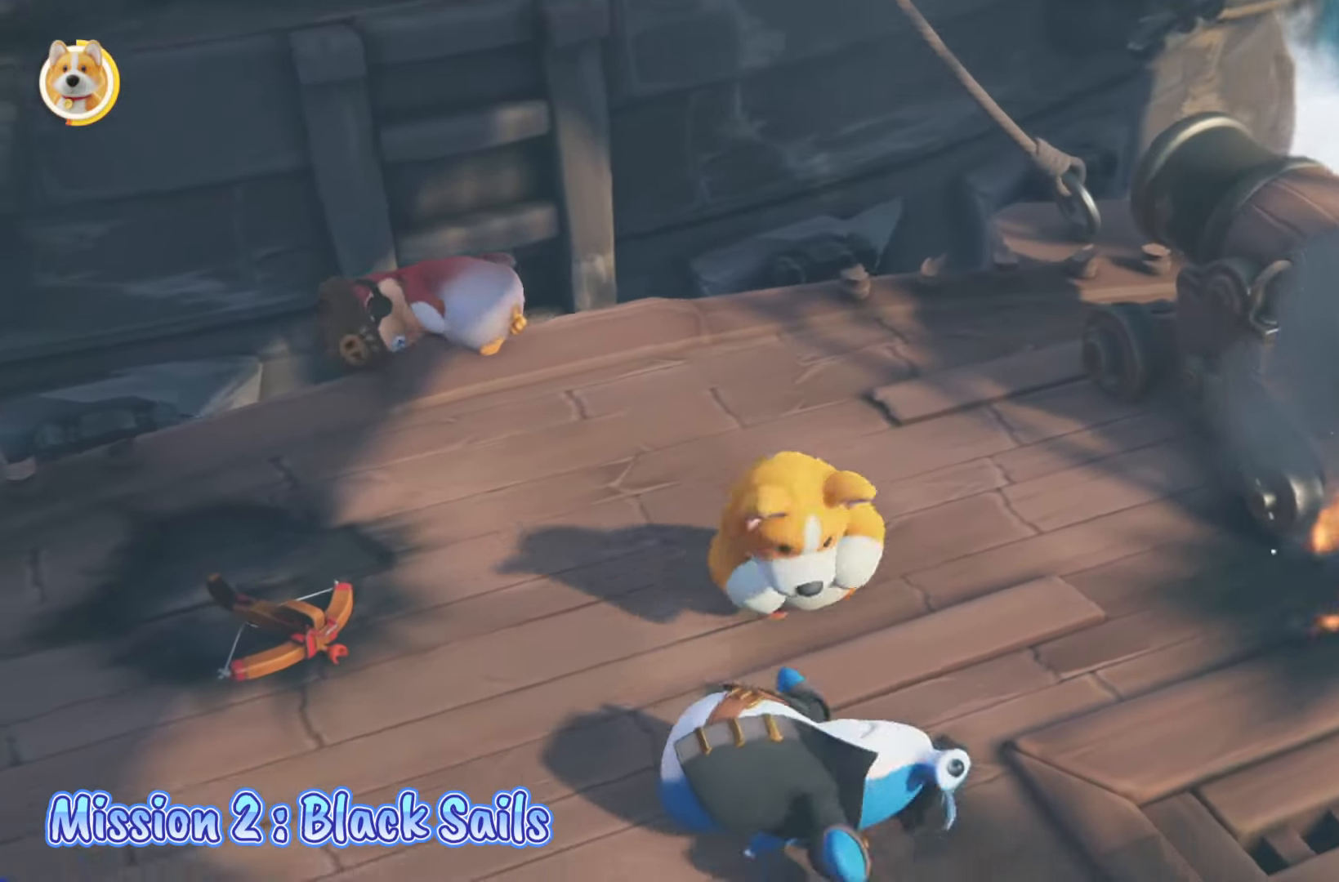
{"buttons": ["L2"], "left_stick": "left", "right_stick": "center", "events": [[50, "left_stick", "down-right"], [67, "X", "up"], [367, "left_stick", "down-left"], [467, "left_stick", "left"]]}